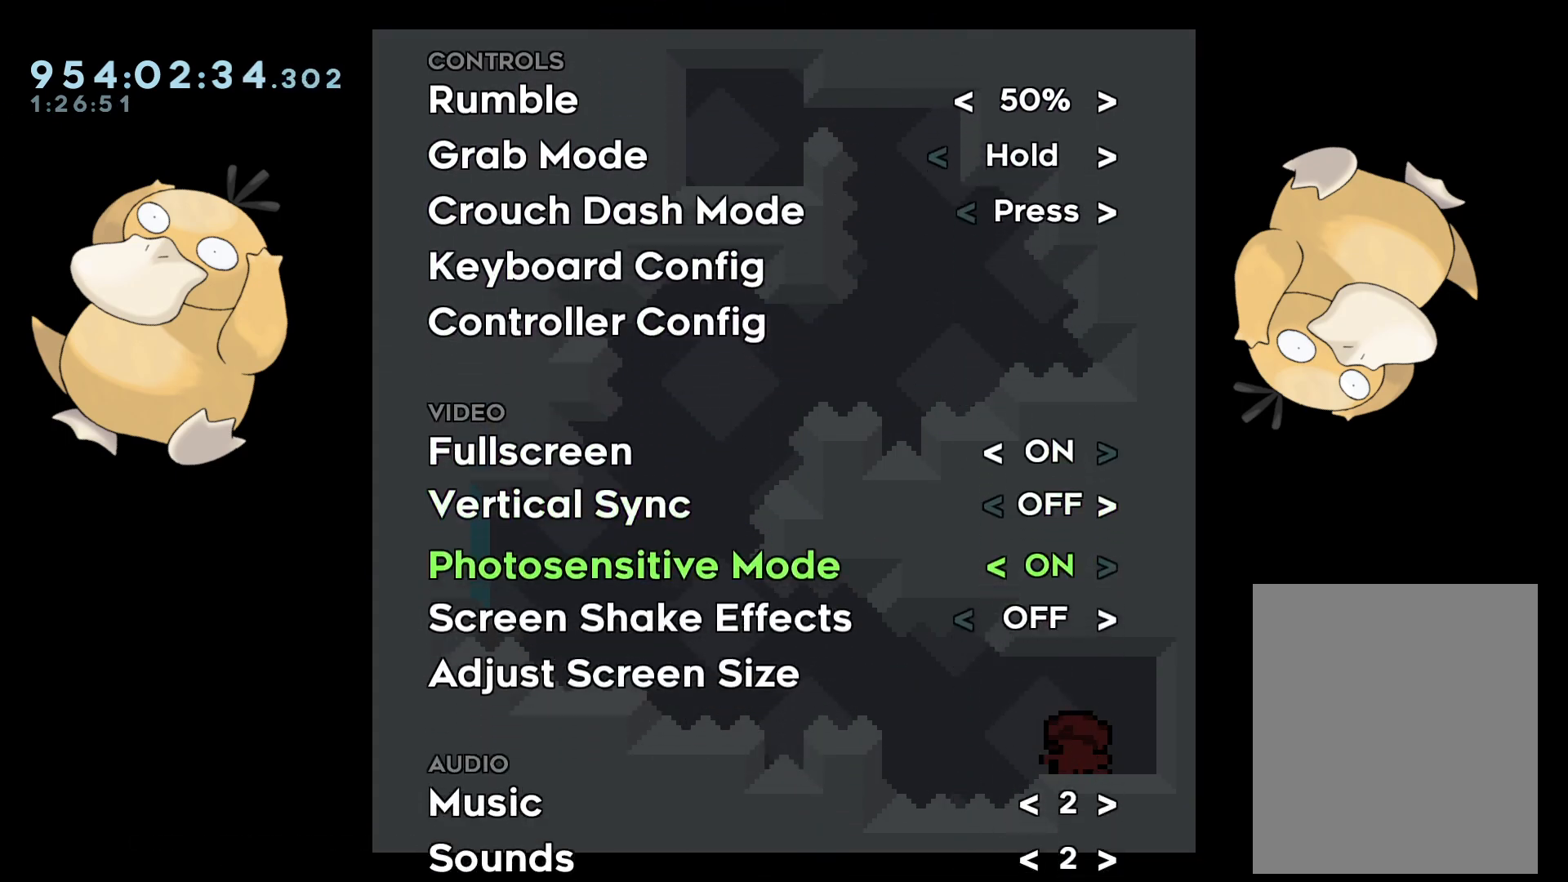
Gameplay with a controller (Nintendo layout); each line is a JSON object with the inputs held at the frame after it (dt_ms = milliseconds from this image to that frame). "events" lists button and stick changes between this image and that frame as [ms after this image, input, new state], when the widget could be followed in between. Not read: L3 R3.
{"dt_ms": 500, "buttons": ["DPAD_RIGHT"], "left_stick": "center", "right_stick": "center", "events": [[283, "DPAD_DOWN", "up"], [500, "DPAD_RIGHT", "down"]]}
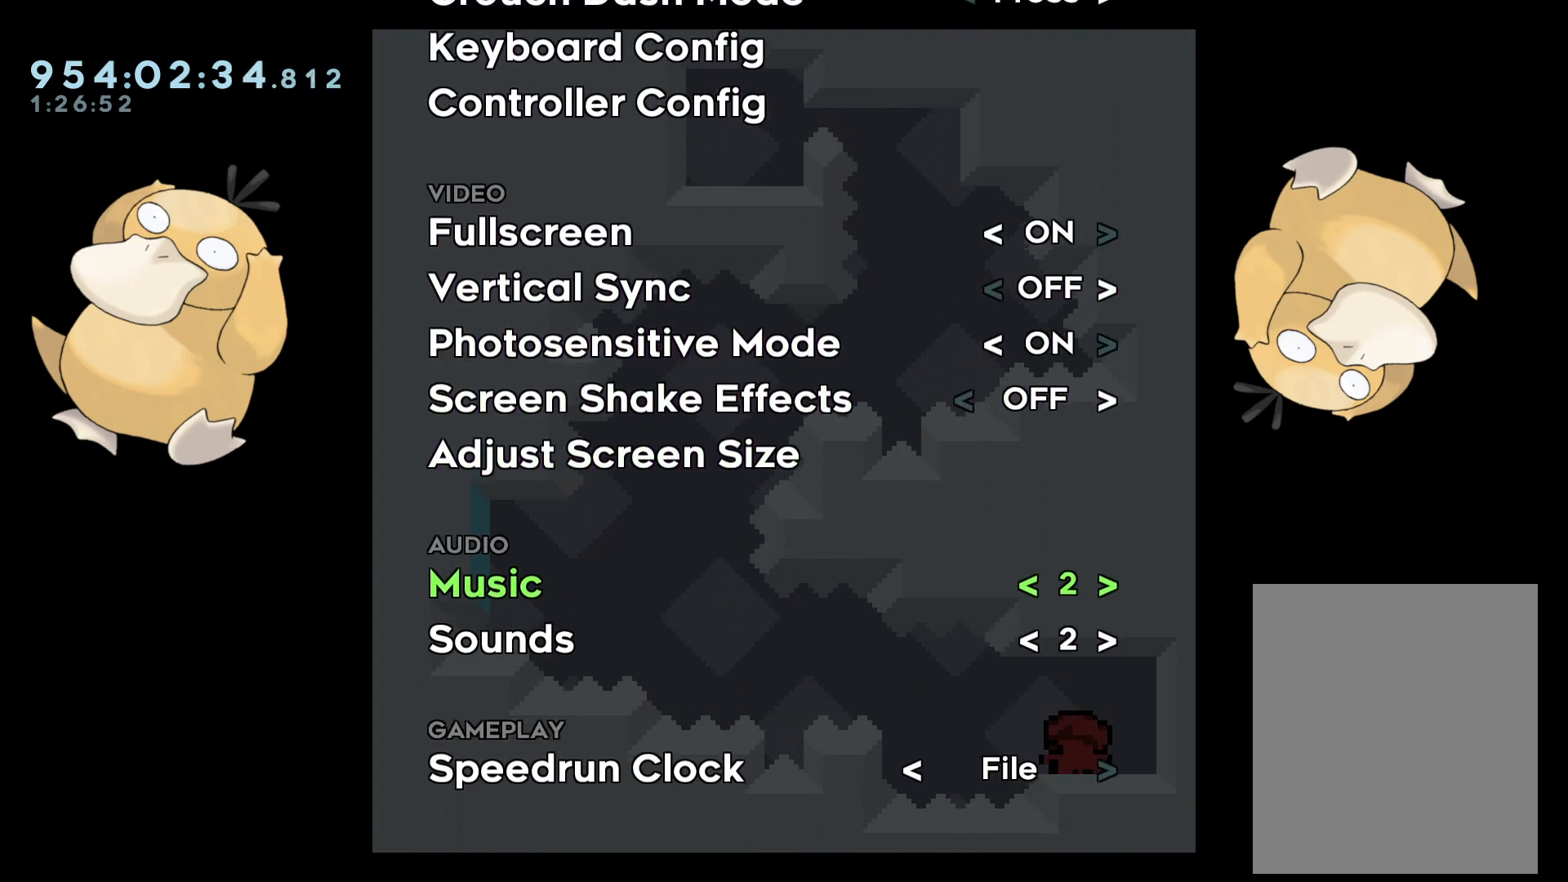
{"dt_ms": 500, "buttons": [], "left_stick": "center", "right_stick": "center", "events": [[33, "DPAD_RIGHT", "up"], [133, "DPAD_RIGHT", "down"], [200, "DPAD_RIGHT", "up"], [300, "DPAD_RIGHT", "down"], [350, "DPAD_RIGHT", "up"]]}
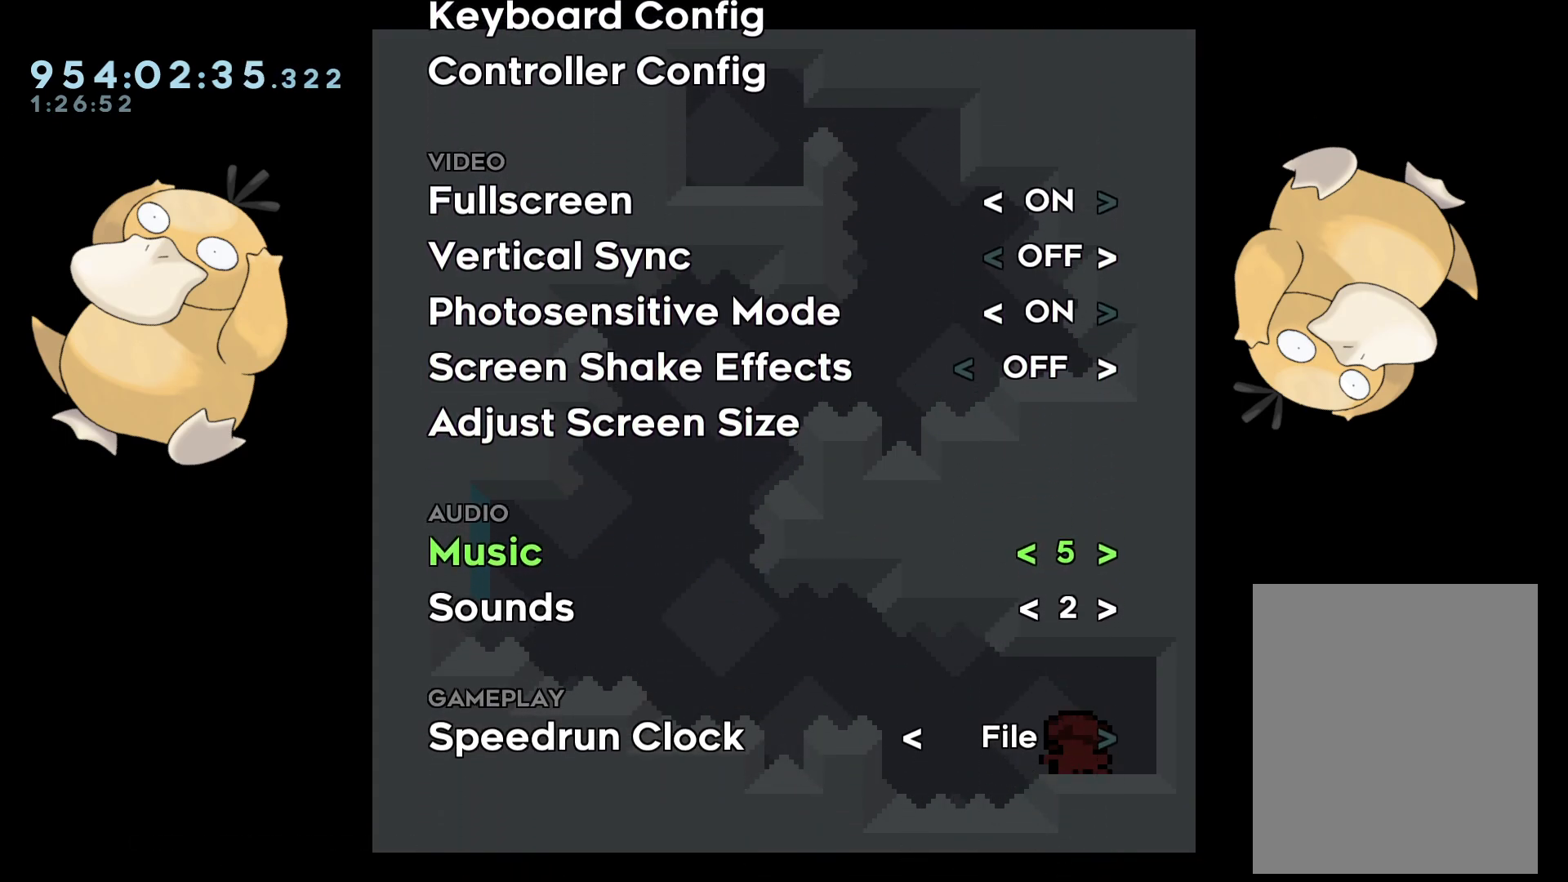
{"dt_ms": 1000, "buttons": ["B", "DPAD_LEFT"], "left_stick": "center", "right_stick": "center"}
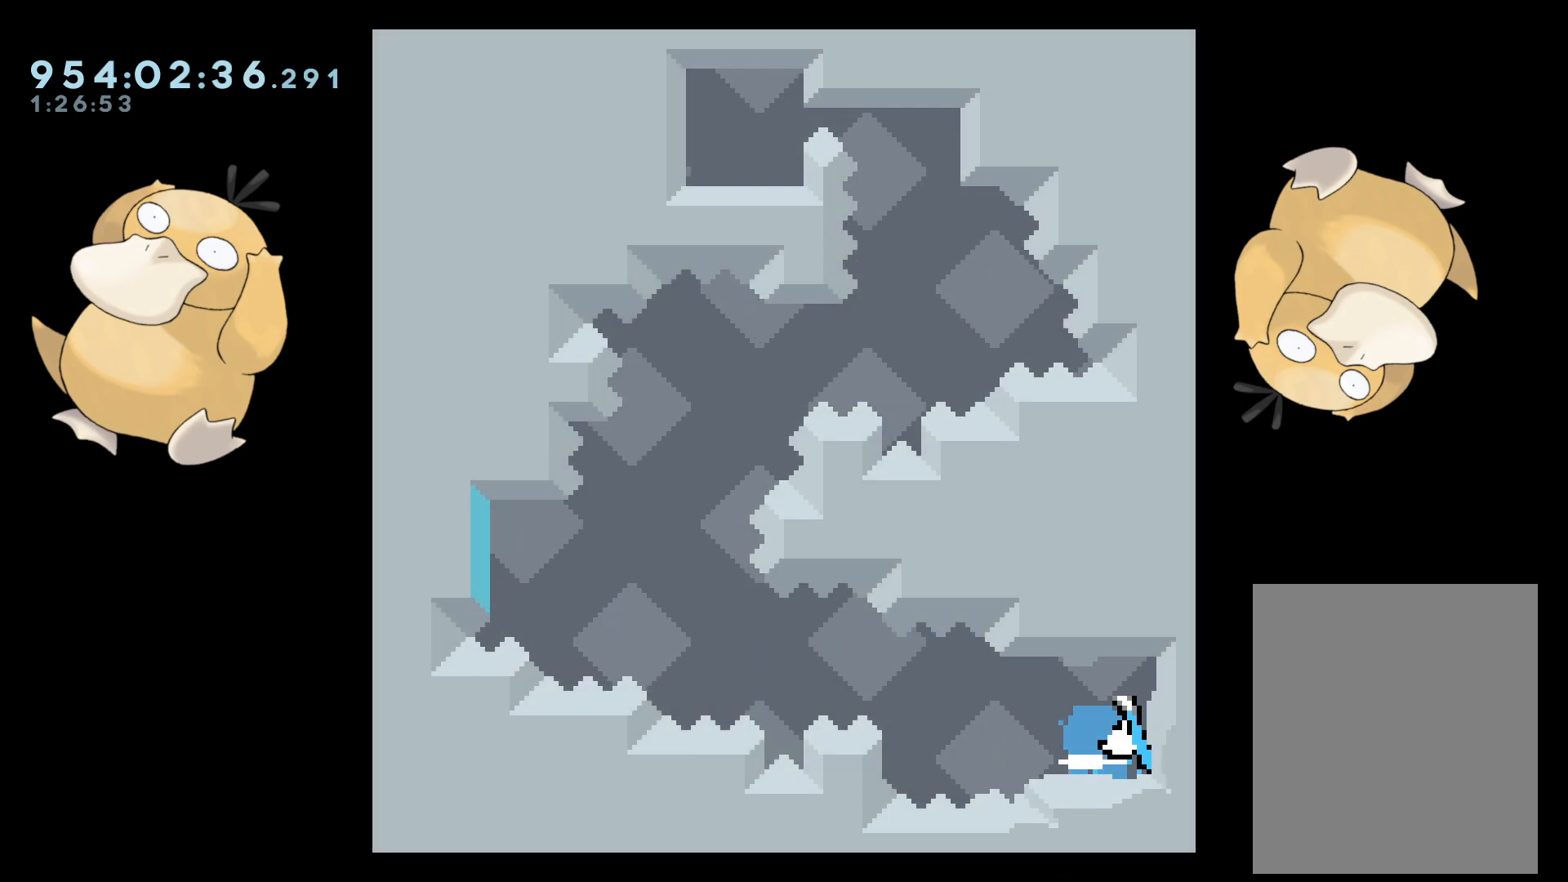
{"dt_ms": 500, "buttons": ["B", "L2", "R2", "DPAD_LEFT"], "left_stick": "center", "right_stick": "center", "events": [[83, "L2", "down"], [117, "R2", "down"], [133, "B", "up"], [500, "B", "down"]]}
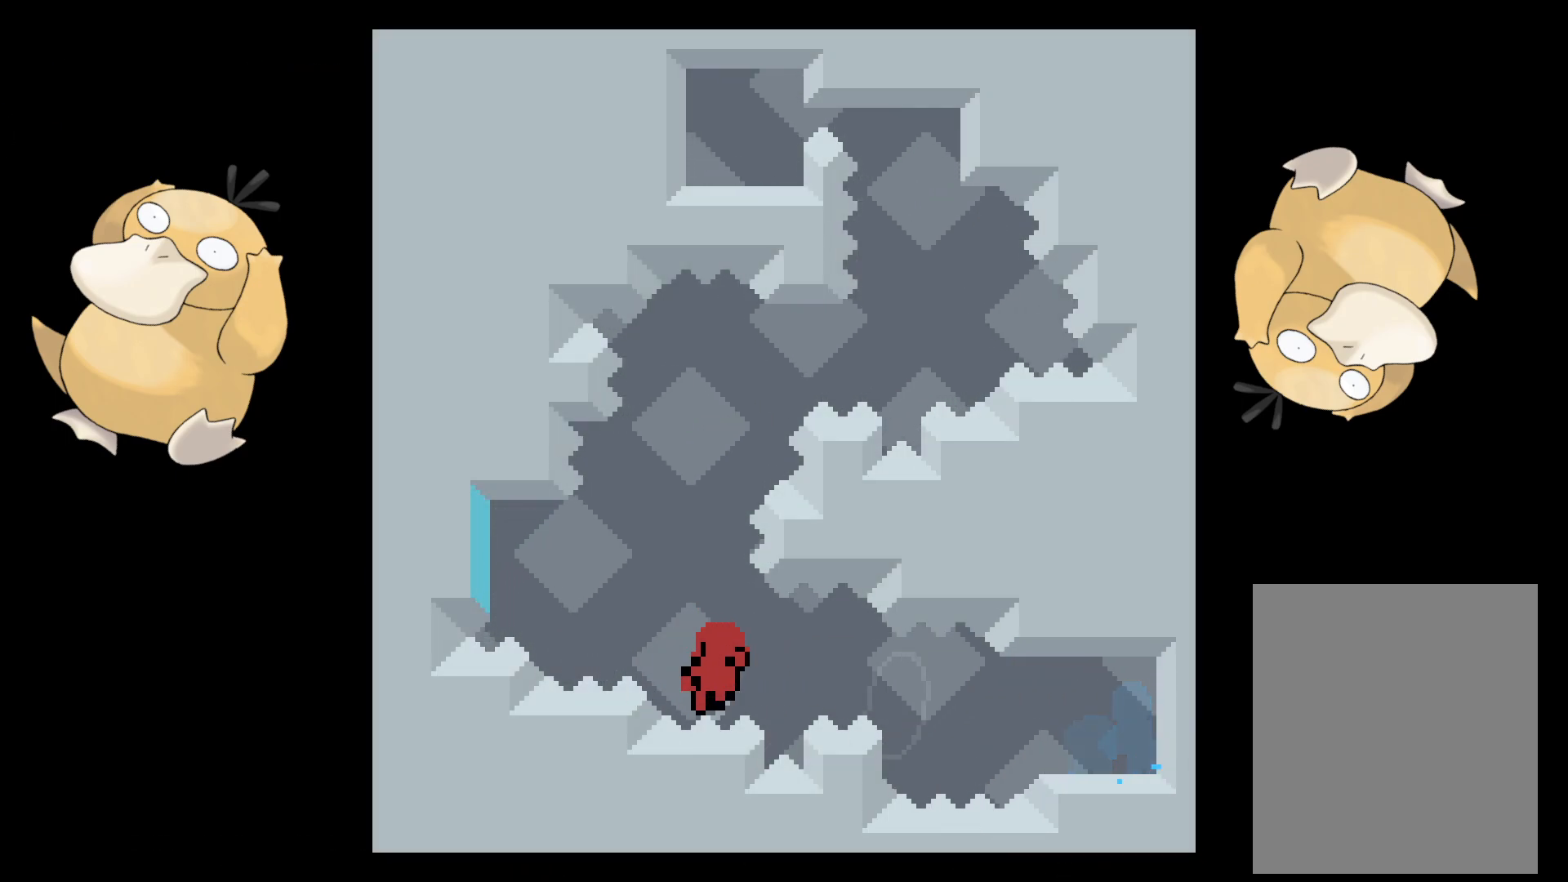
{"dt_ms": 500, "buttons": [], "left_stick": "center", "right_stick": "center", "events": [[17, "A", "down"], [17, "DPAD_LEFT", "up"], [17, "R2", "up"], [33, "B", "up"], [33, "L2", "up"], [117, "A", "up"], [200, "A", "down"], [350, "A", "up"]]}
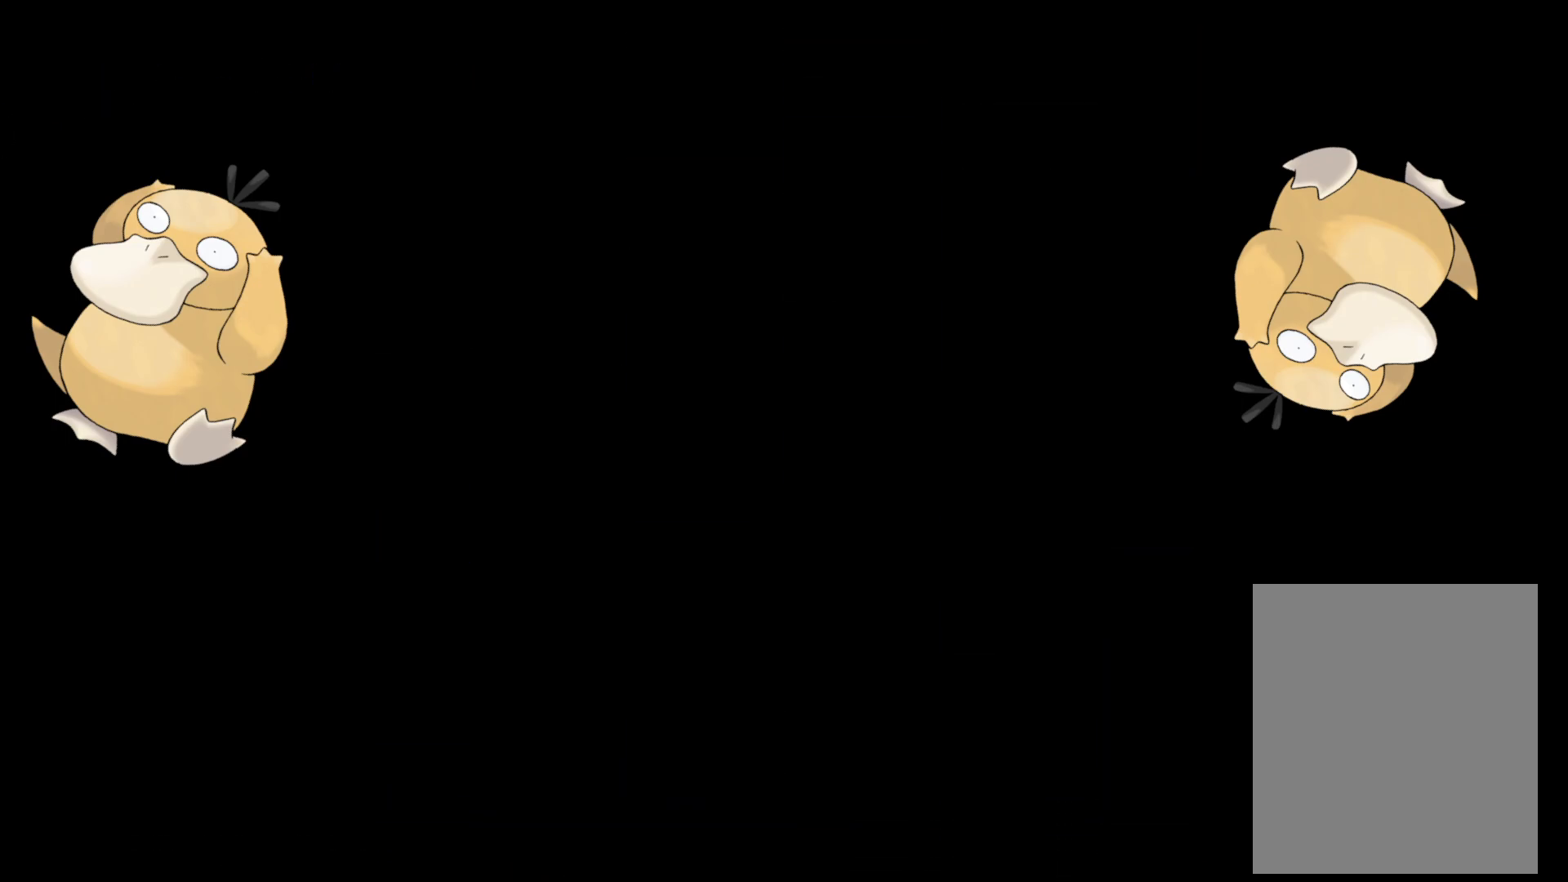
{"dt_ms": 500, "buttons": [], "left_stick": "center", "right_stick": "center", "events": []}
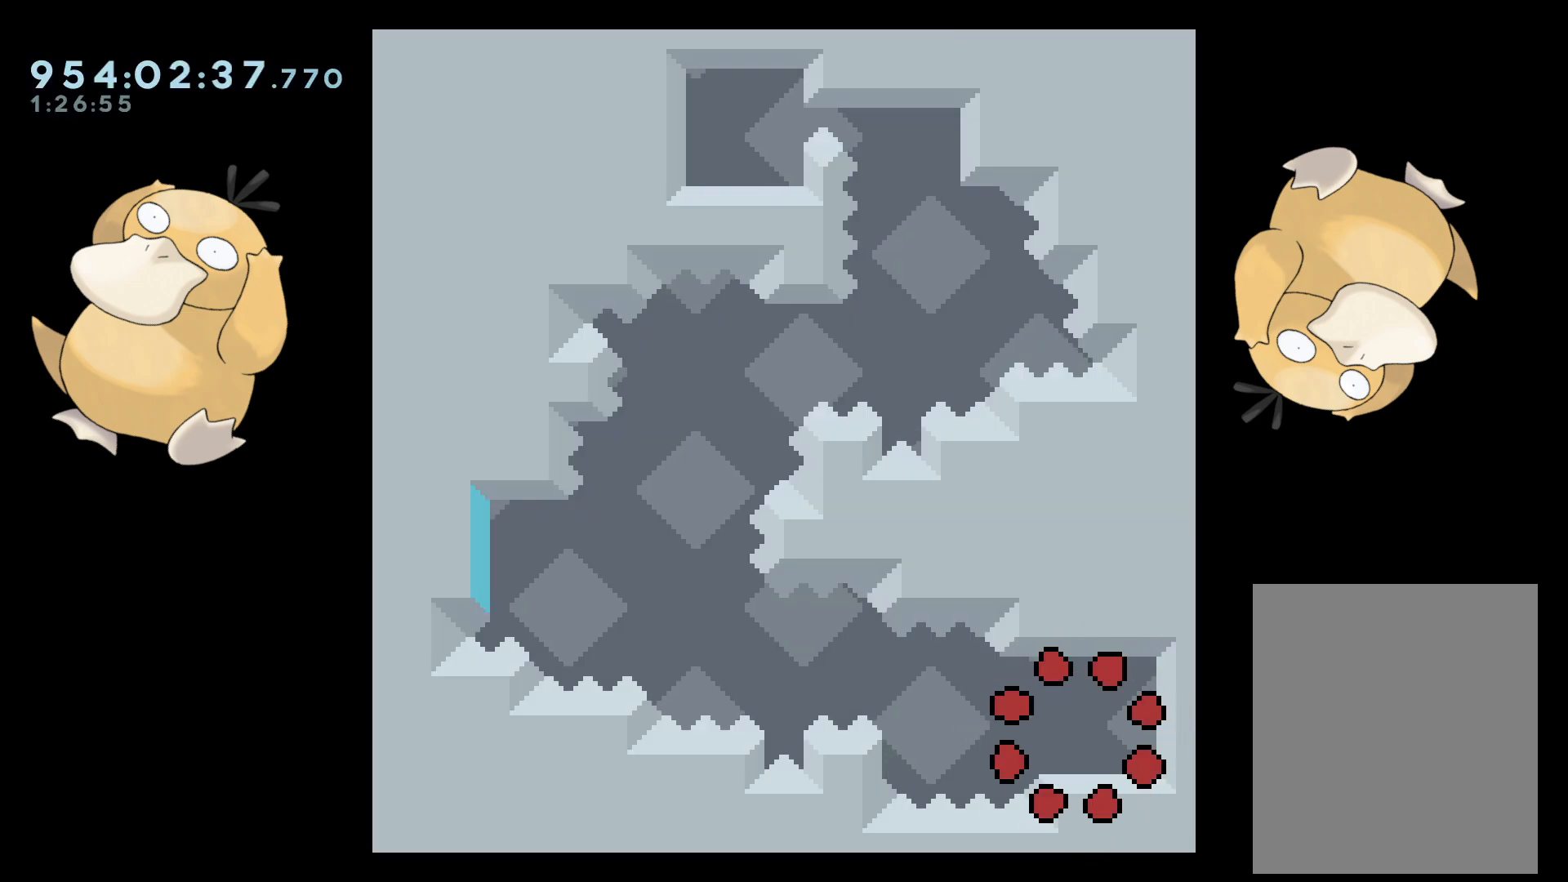
{"dt_ms": 500, "buttons": ["L2", "DPAD_DOWN"], "left_stick": "center", "right_stick": "center", "events": [[300, "DPAD_DOWN", "down"], [317, "DPAD_RIGHT", "down"], [350, "L2", "down"], [383, "Y", "down"], [500, "DPAD_RIGHT", "up"], [500, "Y", "up"]]}
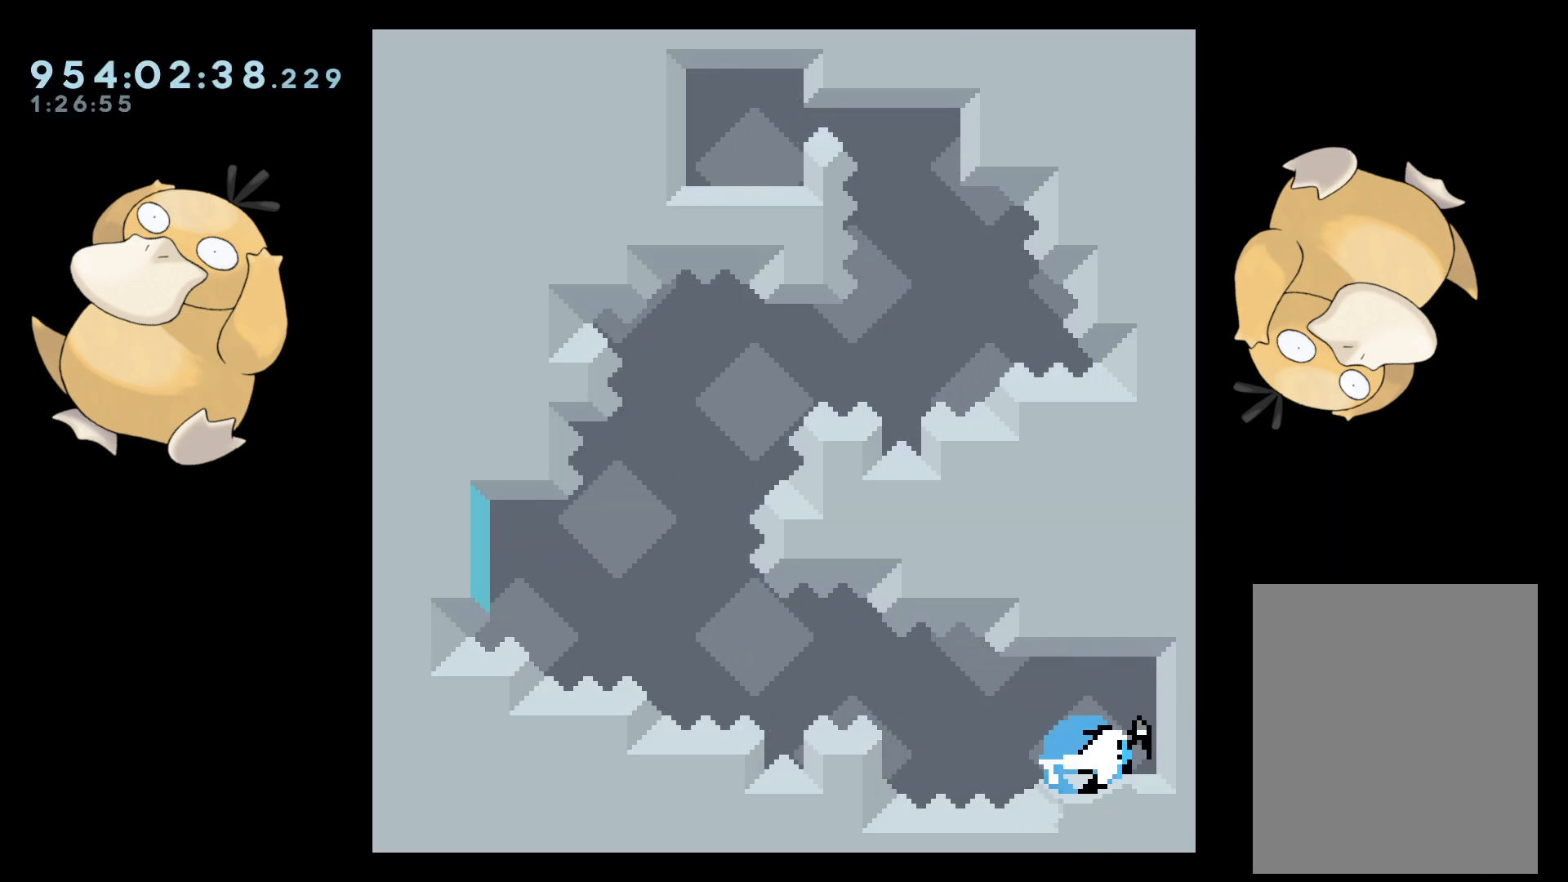
{"dt_ms": 500, "buttons": ["L2", "R2", "DPAD_LEFT"], "left_stick": "center", "right_stick": "center", "events": [[33, "DPAD_DOWN", "up"], [33, "DPAD_LEFT", "down"], [50, "B", "down"], [117, "B", "up"], [217, "R2", "down"]]}
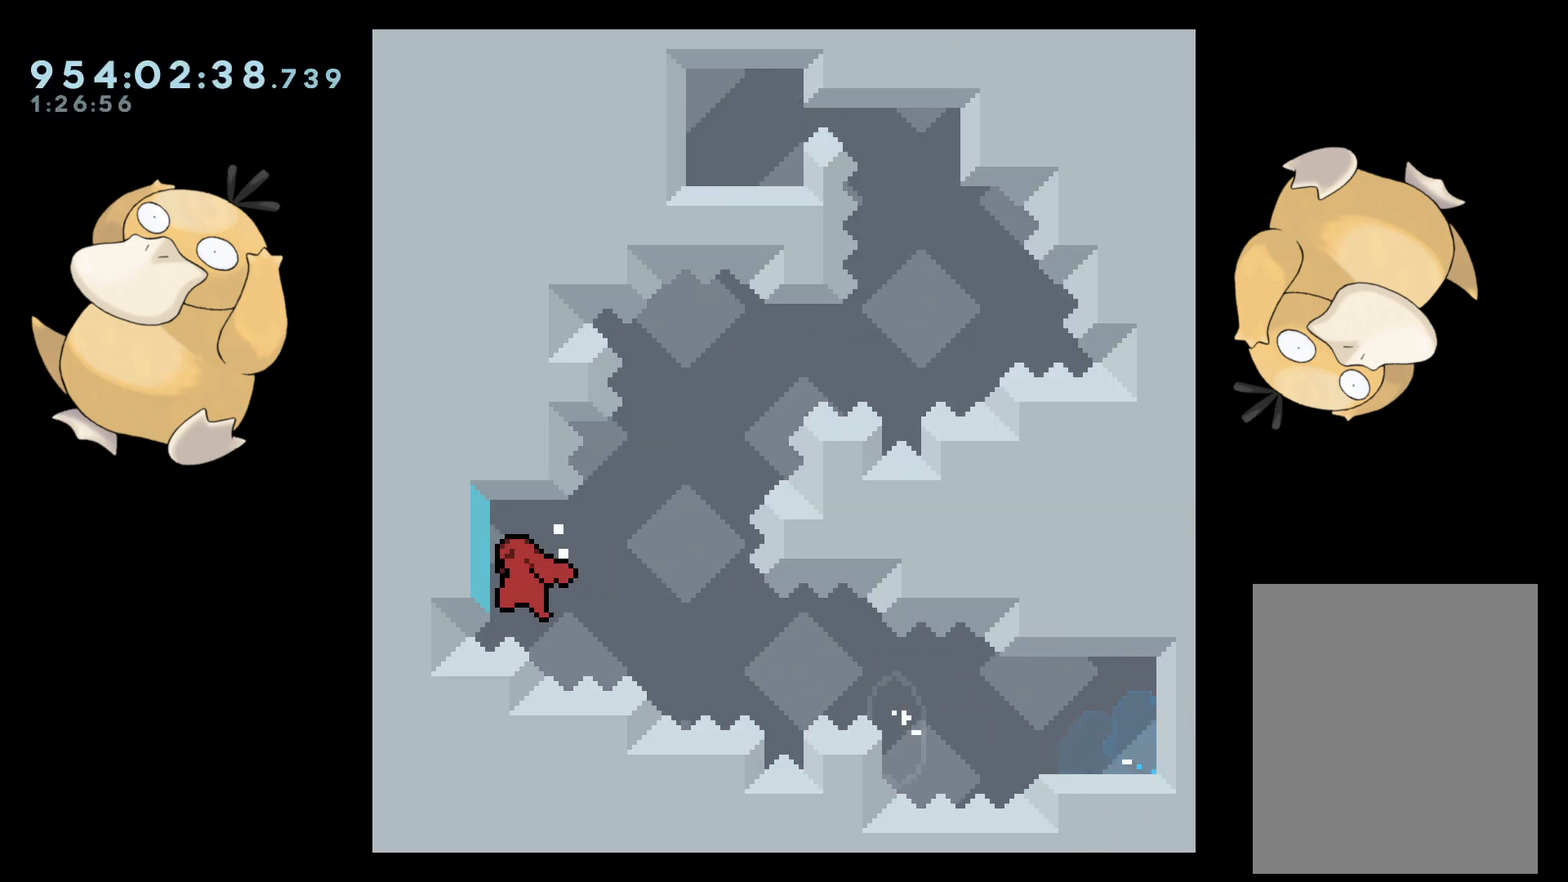
{"dt_ms": 500, "buttons": ["B", "L2", "DPAD_RIGHT"], "left_stick": "center", "right_stick": "center", "events": [[67, "B", "down"], [67, "DPAD_LEFT", "up"], [67, "DPAD_RIGHT", "down"], [100, "R2", "up"], [450, "DPAD_DOWN", "down"], [500, "DPAD_DOWN", "up"]]}
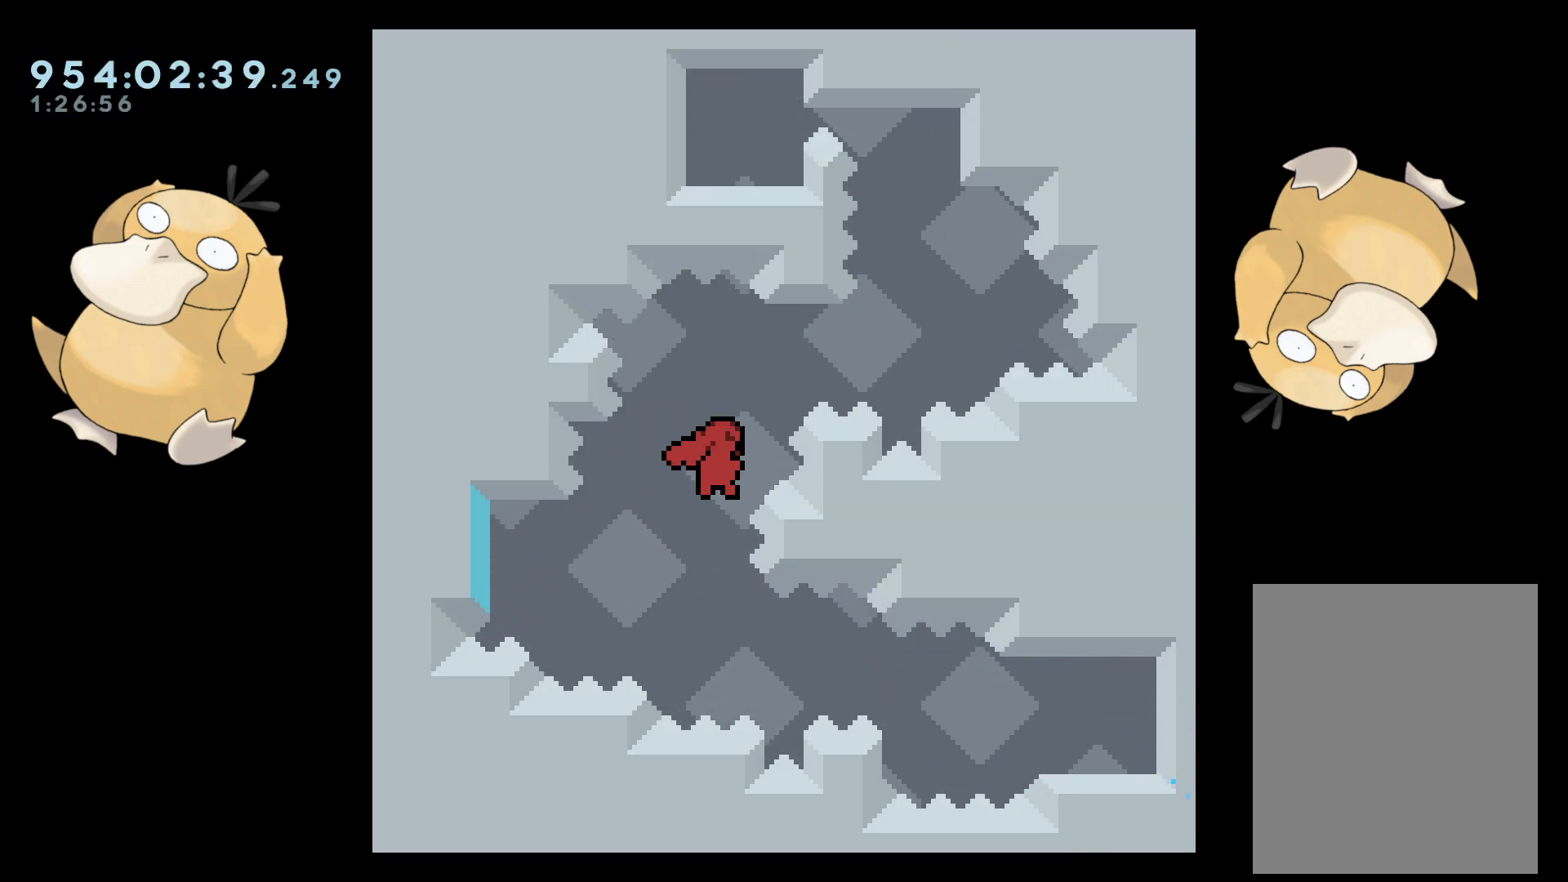
{"dt_ms": 500, "buttons": ["A", "L2"], "left_stick": "center", "right_stick": "center", "events": [[33, "R2", "down"], [400, "A", "down"], [450, "B", "up"], [450, "DPAD_RIGHT", "up"], [450, "R2", "up"]]}
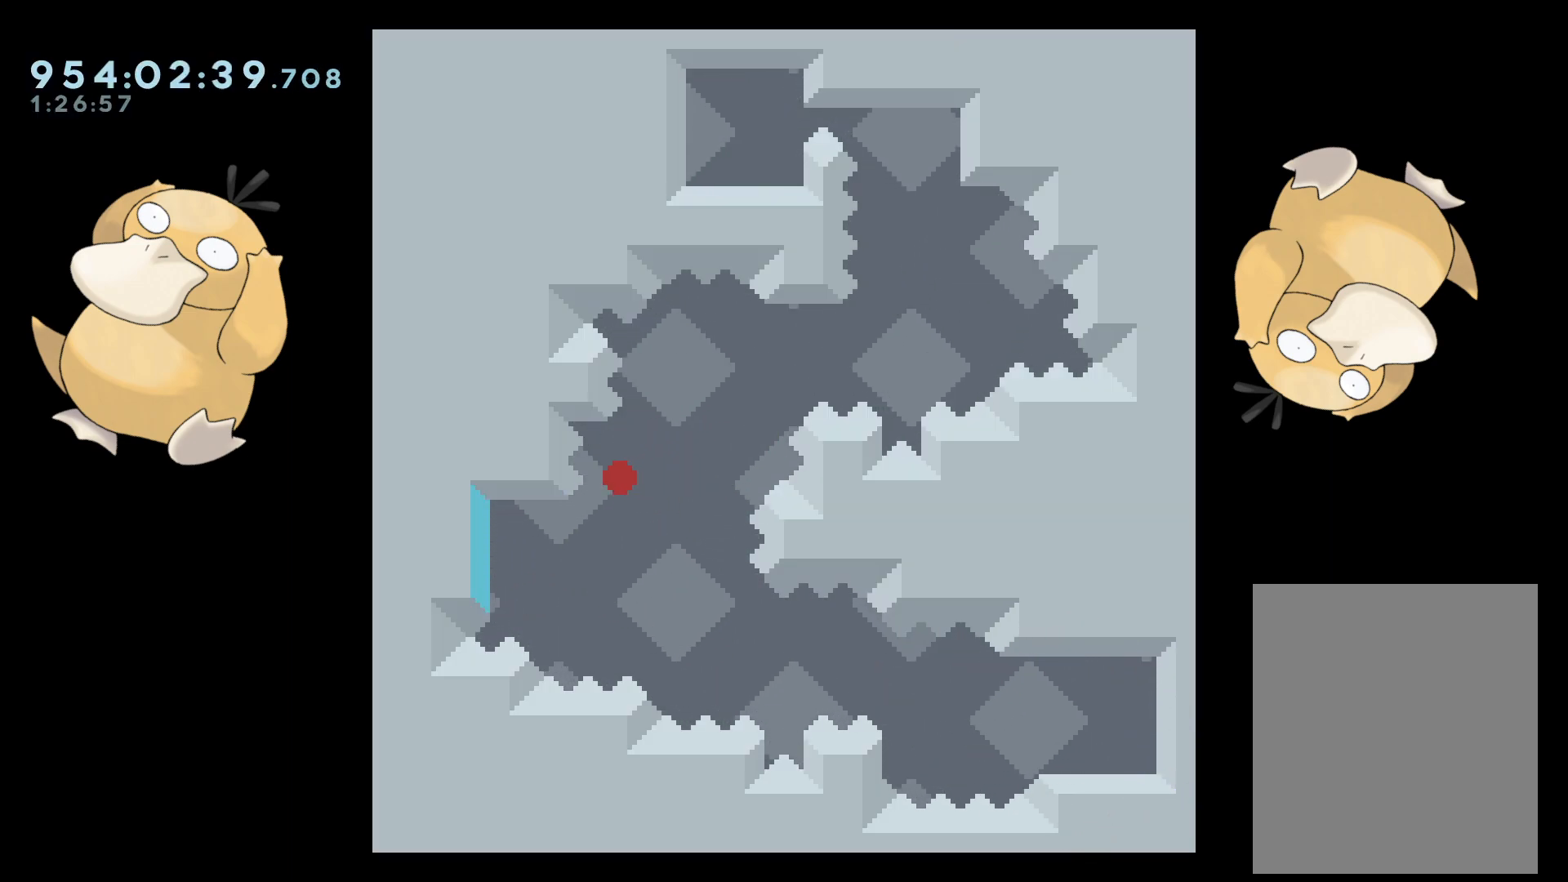
{"dt_ms": 500, "buttons": ["L2"], "left_stick": "center", "right_stick": "center", "events": [[183, "A", "up"]]}
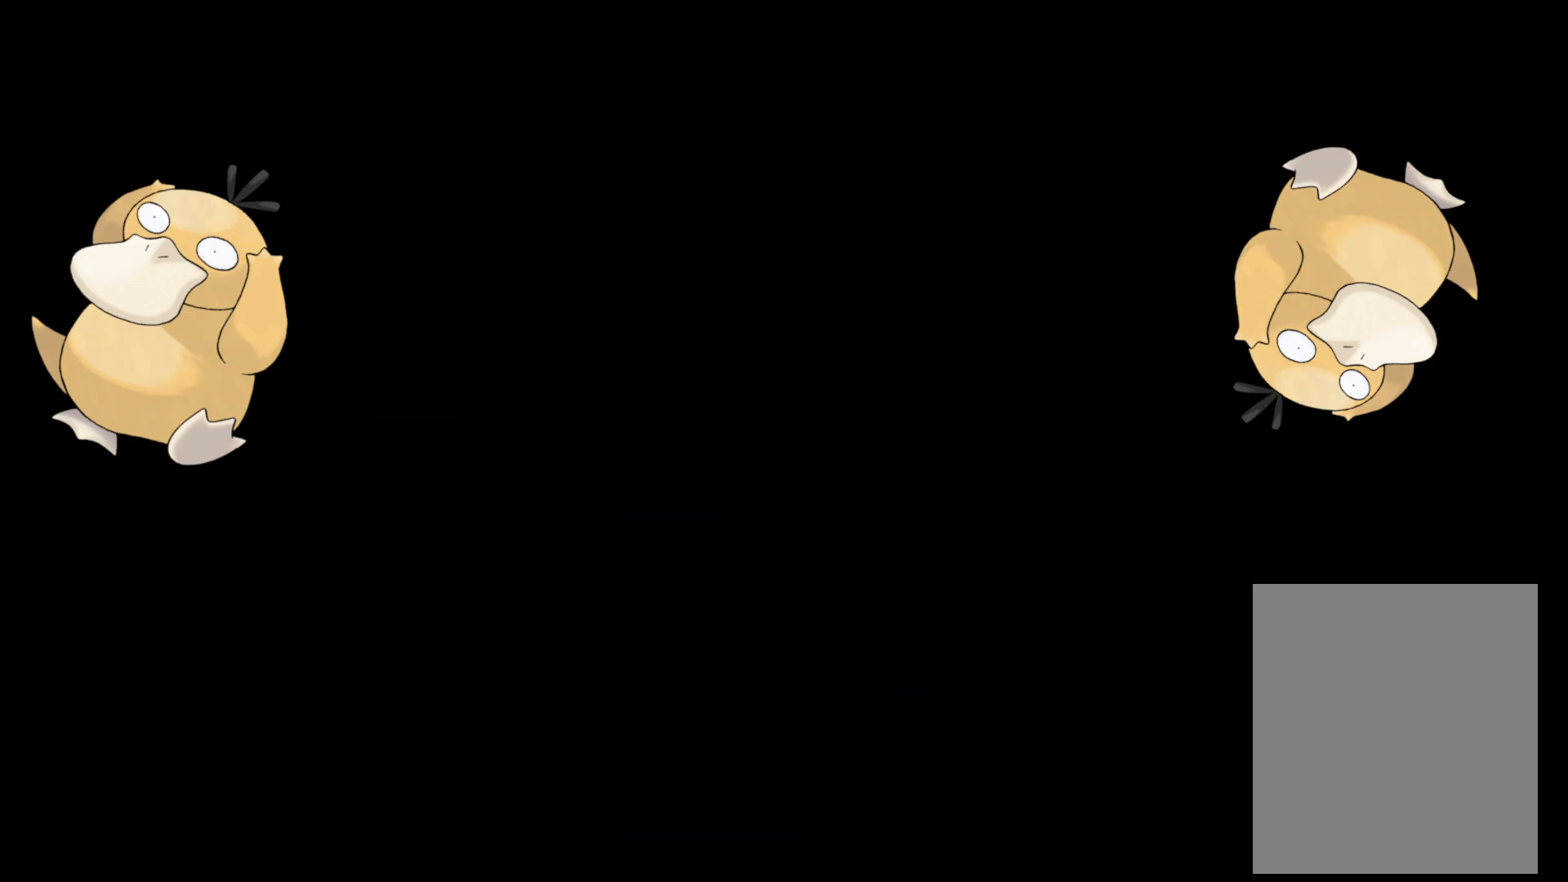
{"dt_ms": 500, "buttons": ["L2", "DPAD_DOWN", "DPAD_RIGHT"], "left_stick": "center", "right_stick": "center", "events": [[383, "DPAD_DOWN", "down"], [450, "DPAD_RIGHT", "down"]]}
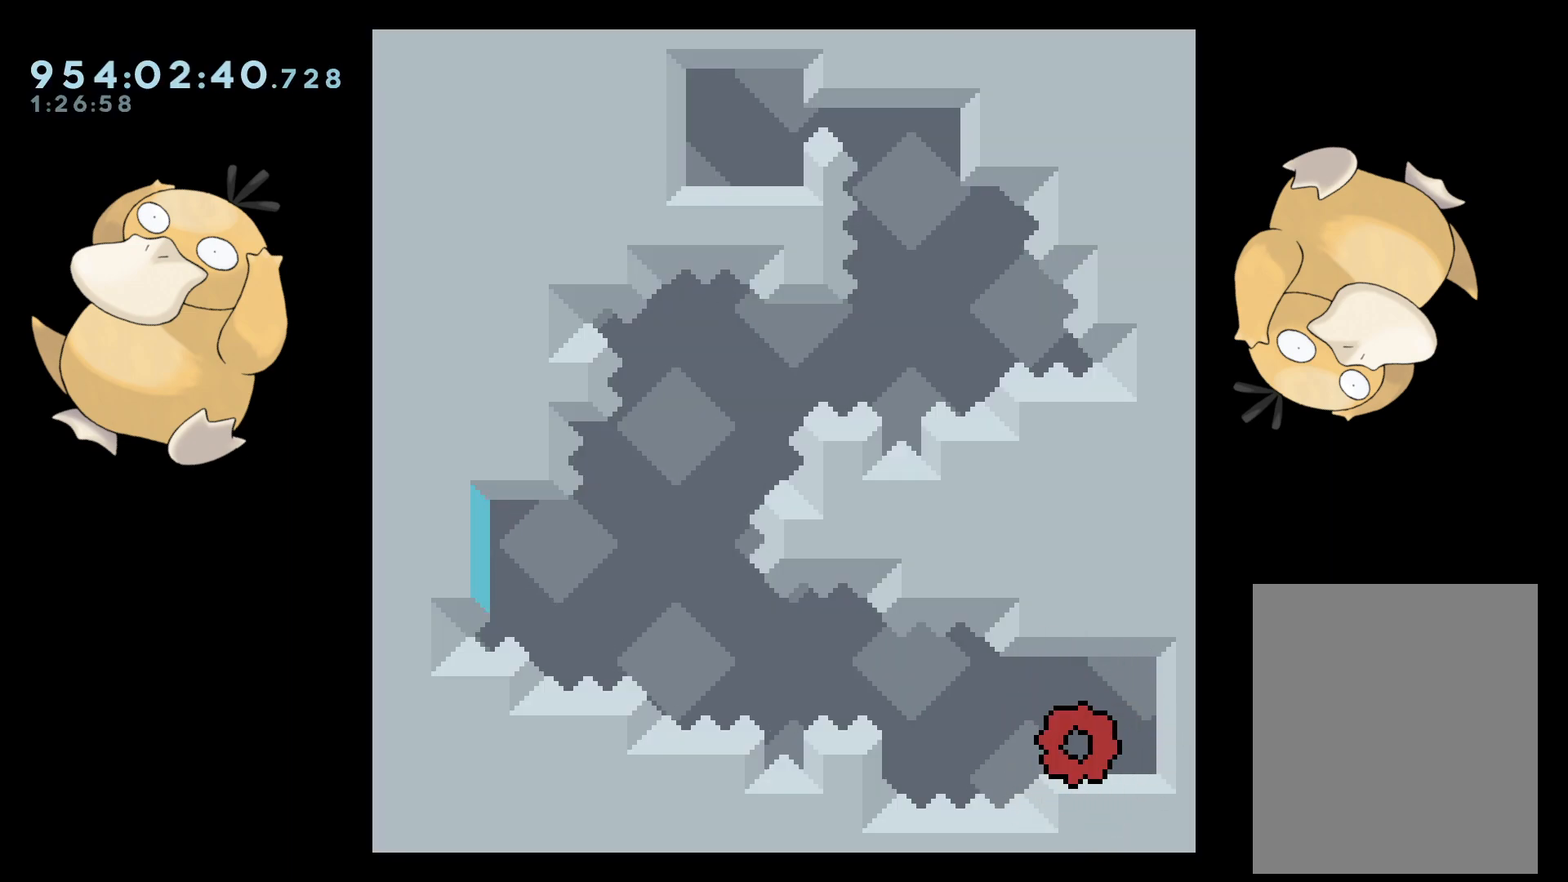
{"dt_ms": 500, "buttons": ["B", "L2", "DPAD_LEFT"], "left_stick": "center", "right_stick": "center", "events": [[67, "DPAD_RIGHT", "up"], [250, "DPAD_RIGHT", "down"], [250, "Y", "down"], [367, "Y", "up"], [417, "DPAD_RIGHT", "up"], [433, "DPAD_LEFT", "down"], [450, "B", "down"], [450, "DPAD_DOWN", "up"]]}
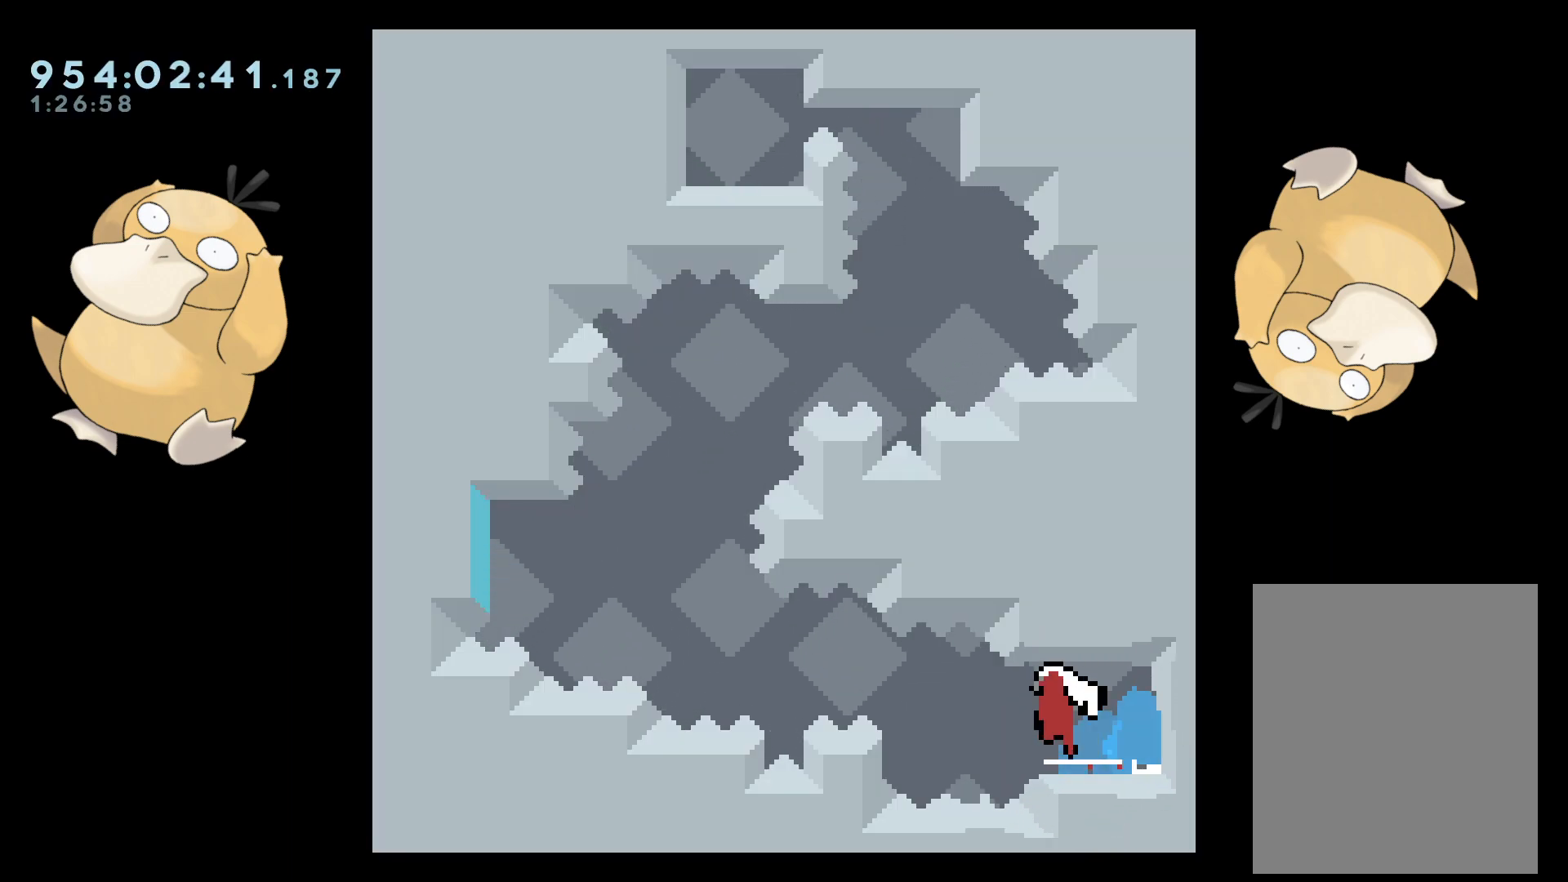
{"dt_ms": 500, "buttons": ["A", "L2"], "left_stick": "center", "right_stick": "center", "events": [[67, "B", "up"], [67, "R2", "down"], [467, "A", "down"], [467, "R2", "up"], [483, "DPAD_LEFT", "up"]]}
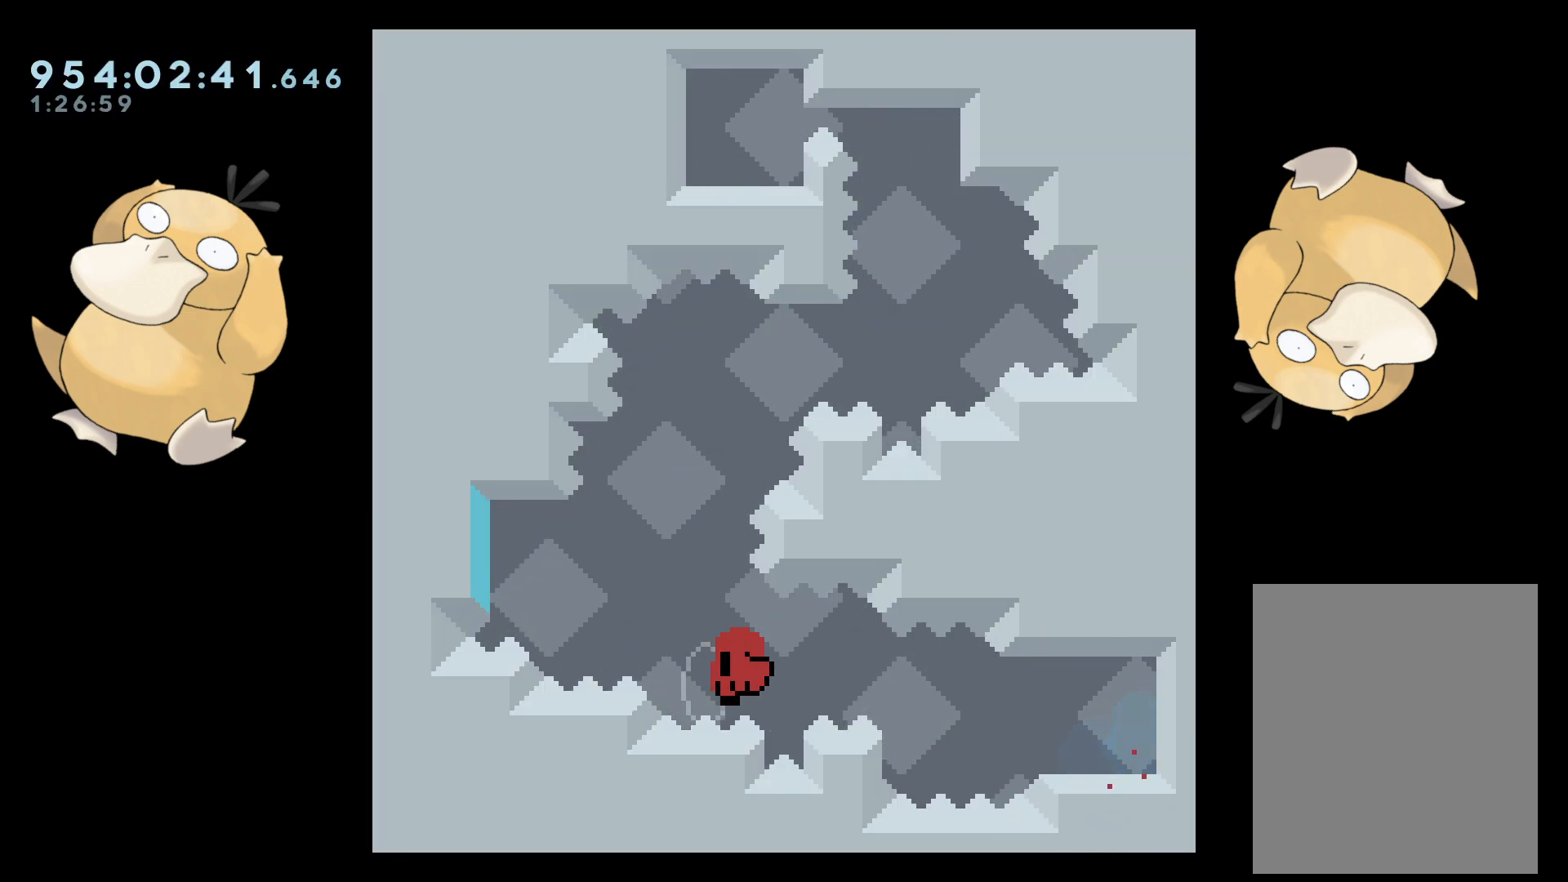
{"dt_ms": 500, "buttons": ["L2"], "left_stick": "center", "right_stick": "center", "events": [[83, "A", "up"], [150, "A", "down"], [250, "A", "up"]]}
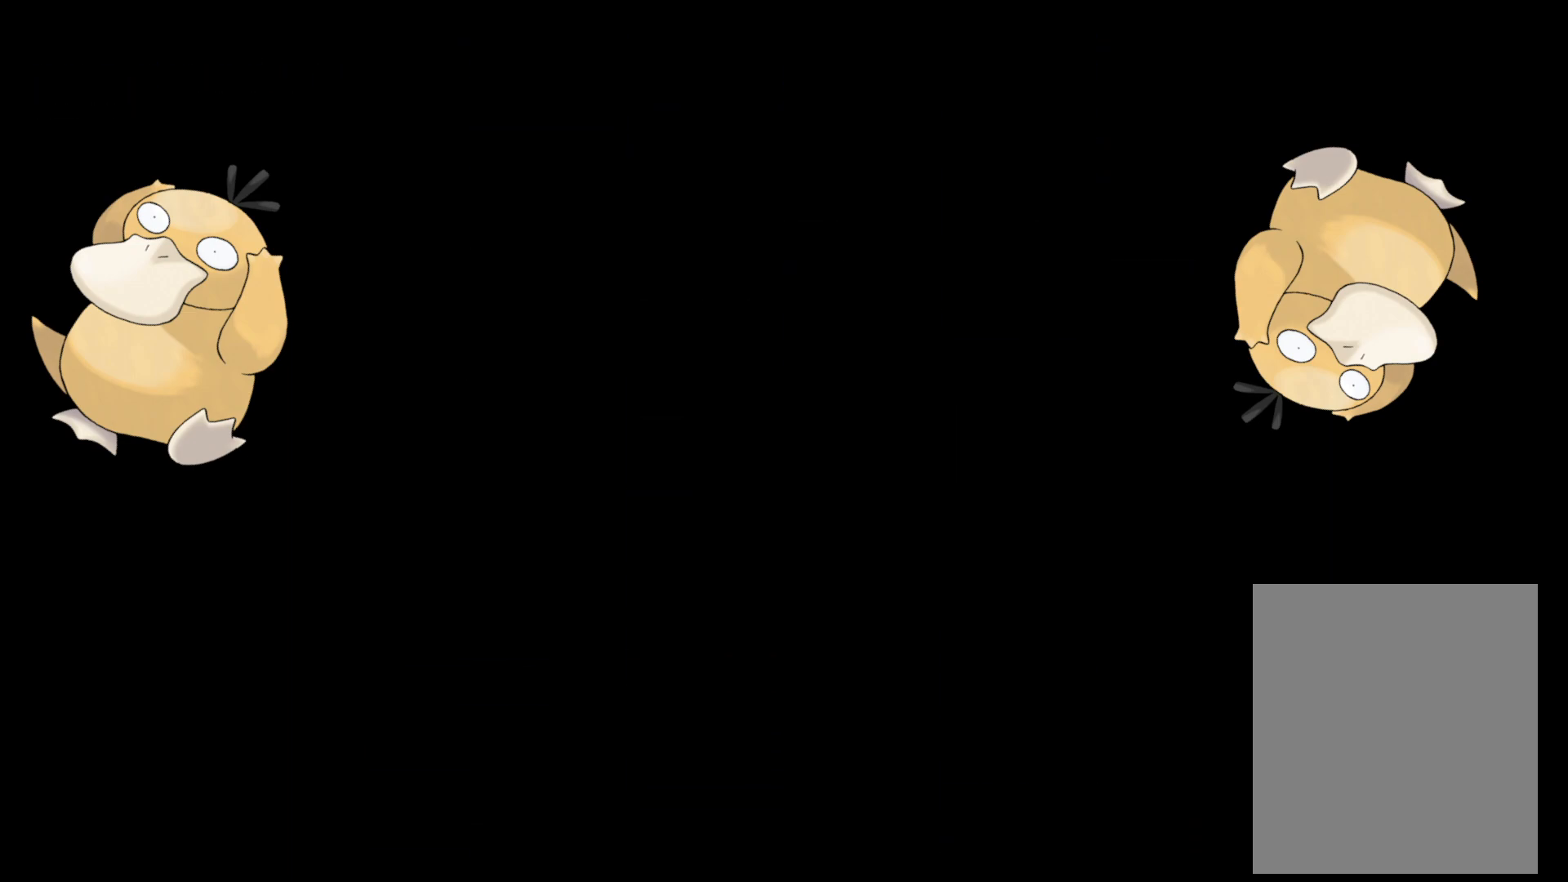
{"dt_ms": 500, "buttons": ["L2", "DPAD_DOWN"], "left_stick": "center", "right_stick": "center", "events": [[267, "DPAD_DOWN", "down"], [333, "DPAD_RIGHT", "down"], [383, "DPAD_RIGHT", "up"]]}
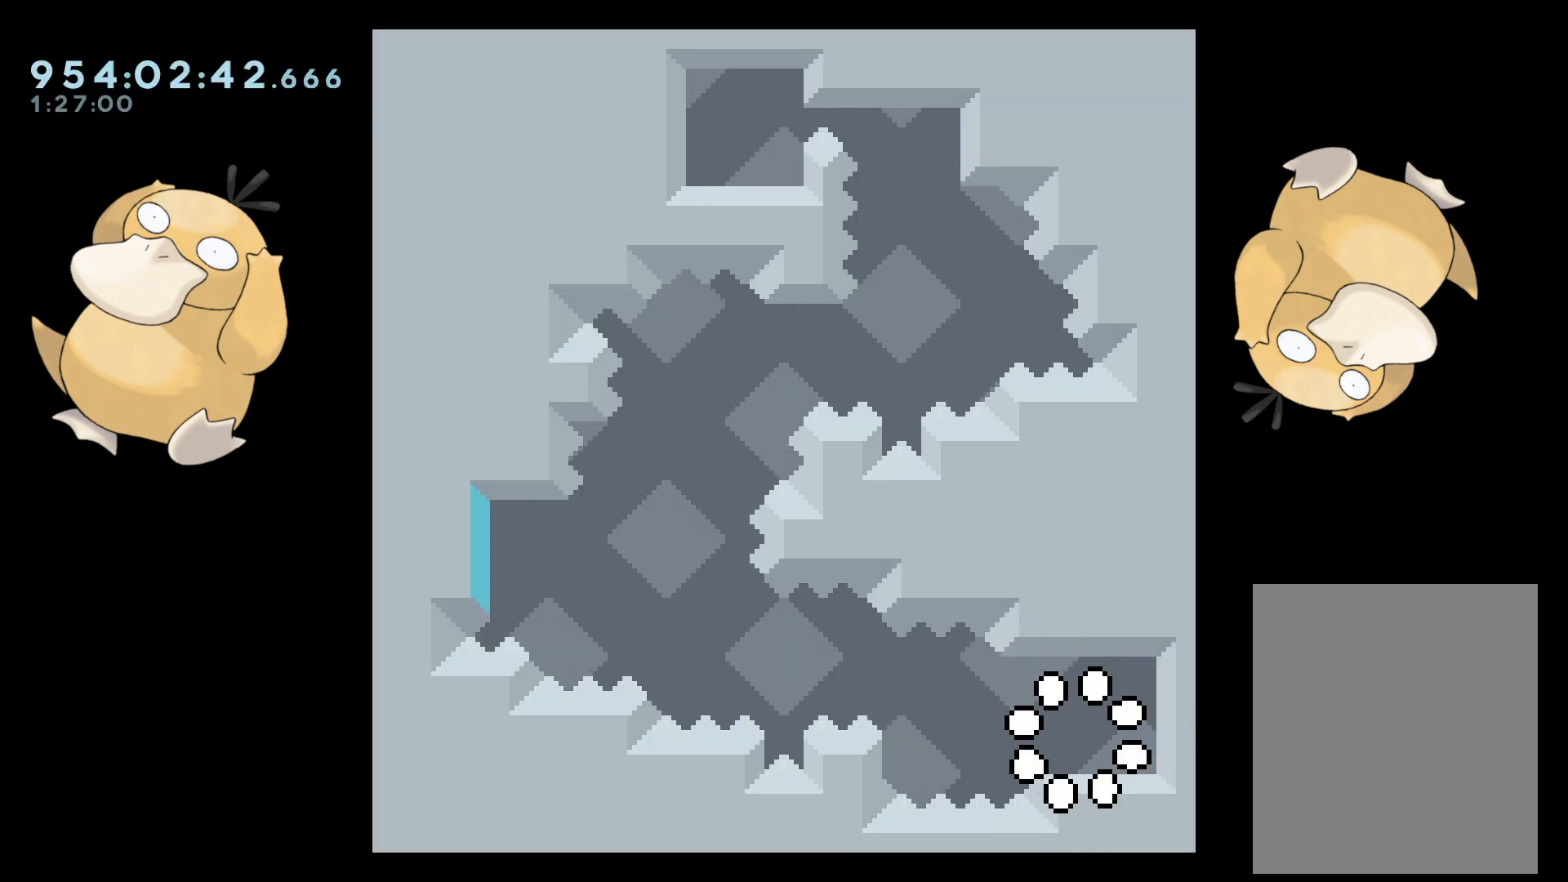
{"dt_ms": 500, "buttons": ["L2", "DPAD_LEFT"], "left_stick": "center", "right_stick": "center", "events": [[183, "DPAD_RIGHT", "down"], [250, "Y", "down"], [350, "Y", "up"], [367, "DPAD_RIGHT", "up"], [383, "DPAD_LEFT", "down"], [417, "B", "down"], [433, "DPAD_DOWN", "up"], [500, "B", "up"]]}
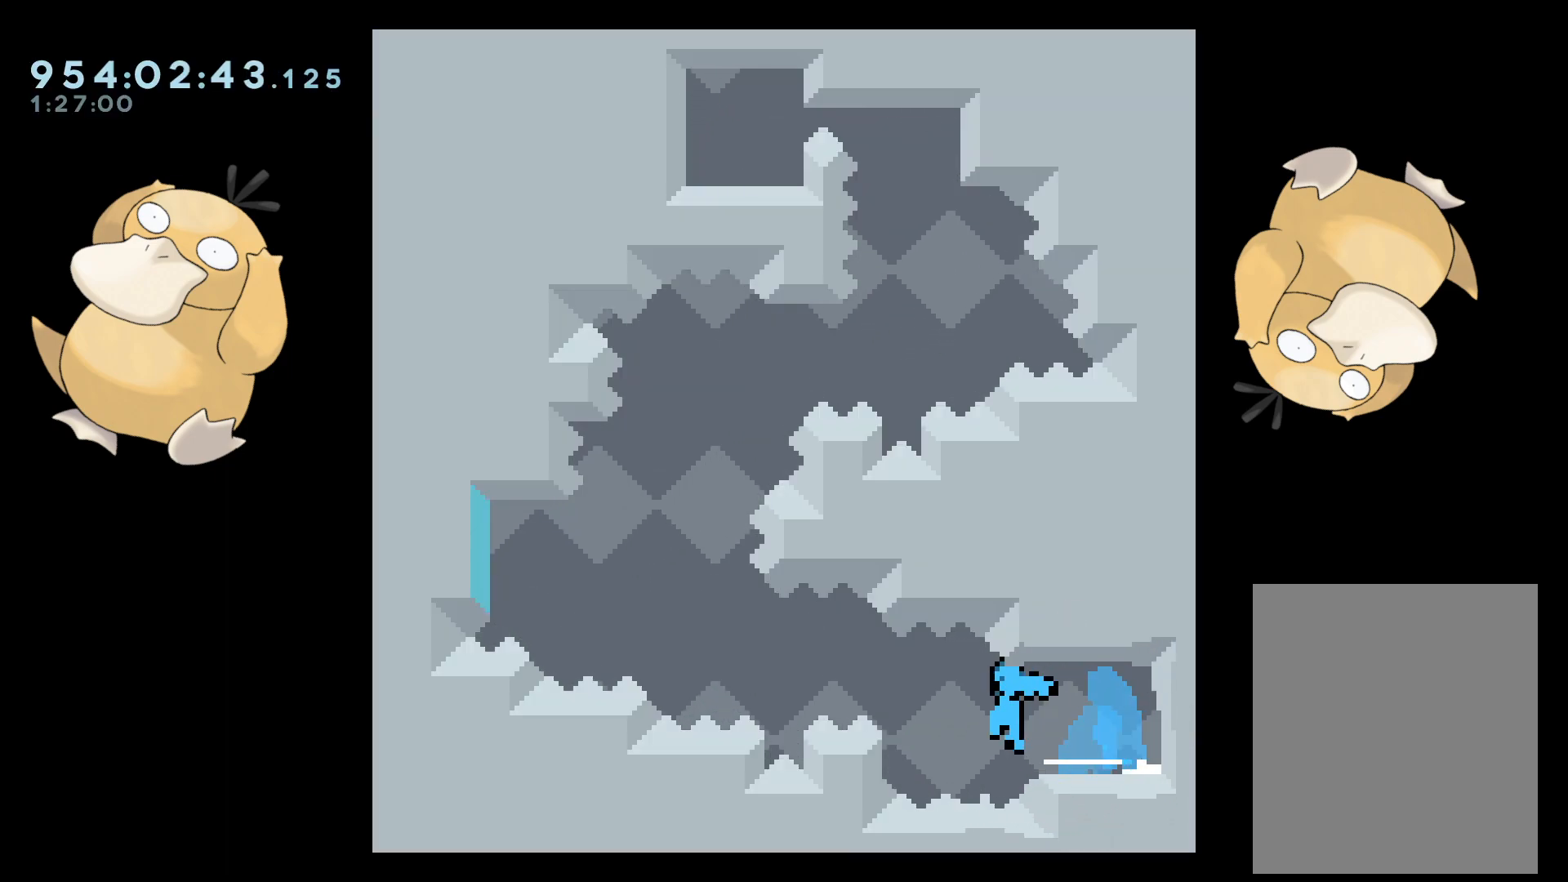
{"dt_ms": 500, "buttons": ["B", "L2", "R2", "DPAD_RIGHT"], "left_stick": "center", "right_stick": "center", "events": [[83, "R2", "down"], [417, "DPAD_DOWN", "down"], [417, "DPAD_LEFT", "up"], [433, "B", "down"], [433, "DPAD_RIGHT", "down"], [450, "DPAD_DOWN", "up"]]}
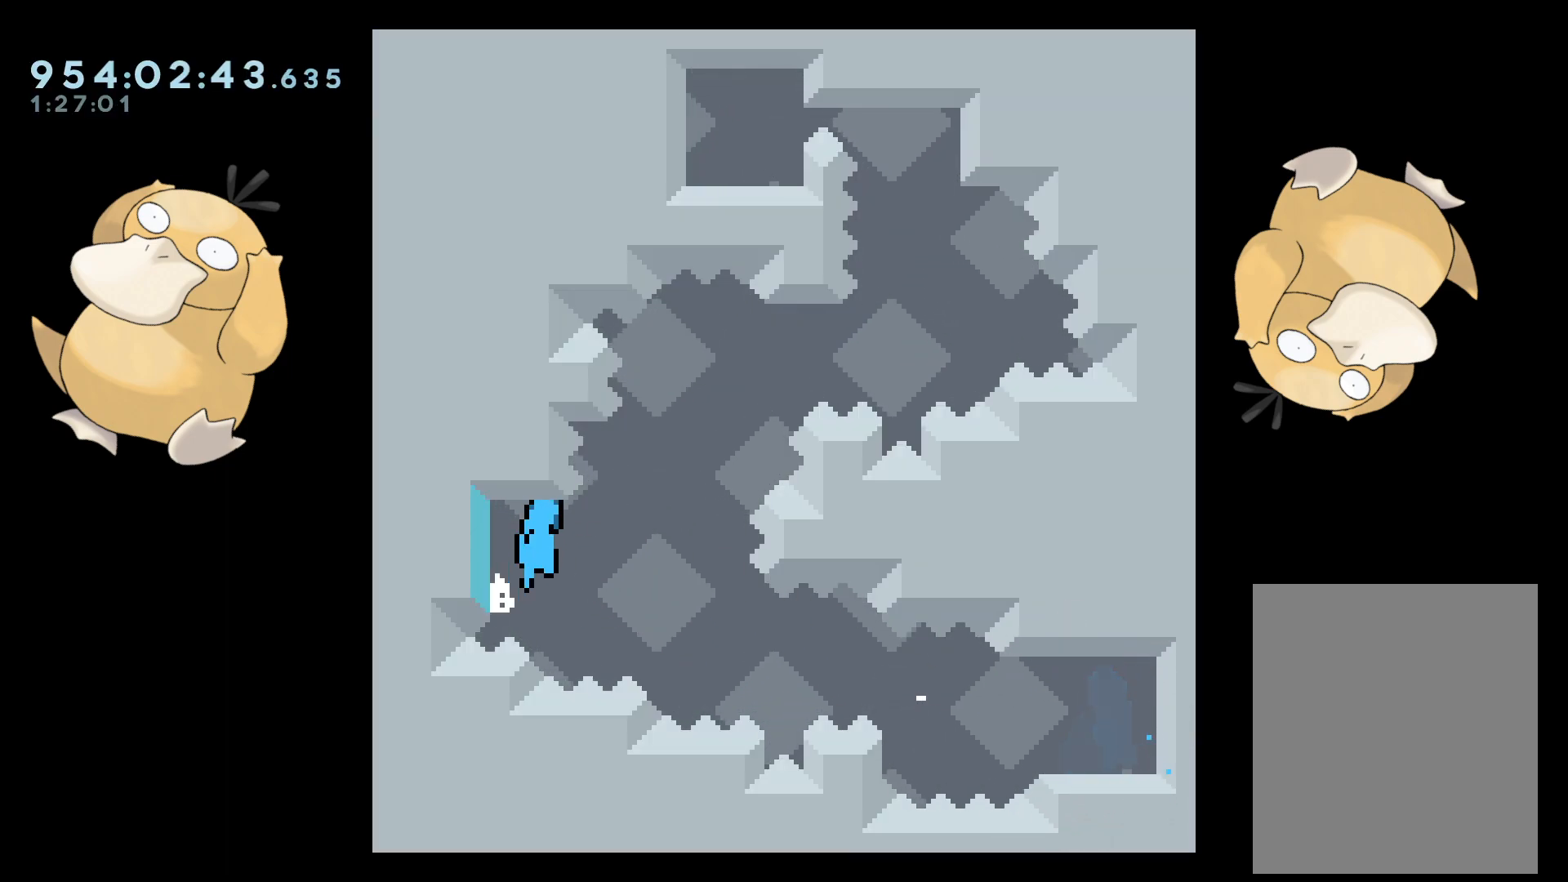
{"dt_ms": 500, "buttons": ["B", "L2", "R2"], "left_stick": "center", "right_stick": "center", "events": [[67, "R2", "up"], [100, "DPAD_DOWN", "down"], [400, "DPAD_DOWN", "up"], [417, "R2", "down"], [433, "DPAD_RIGHT", "up"]]}
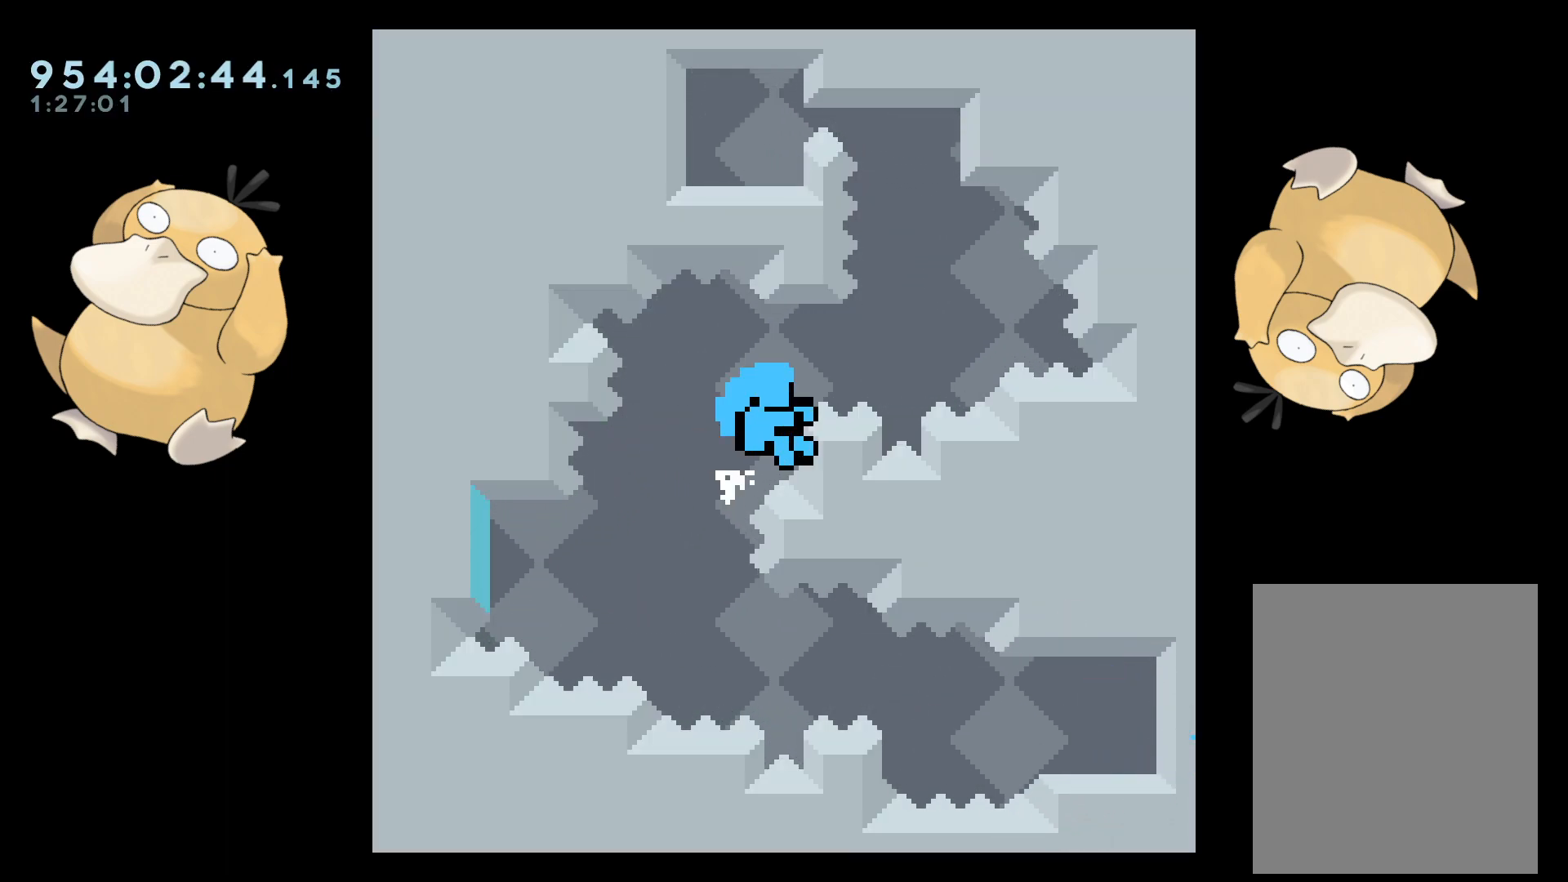
{"dt_ms": 500, "buttons": ["A", "L2"], "left_stick": "center", "right_stick": "center", "events": [[333, "A", "down"], [333, "R2", "up"], [350, "B", "up"], [433, "A", "up"], [483, "A", "down"]]}
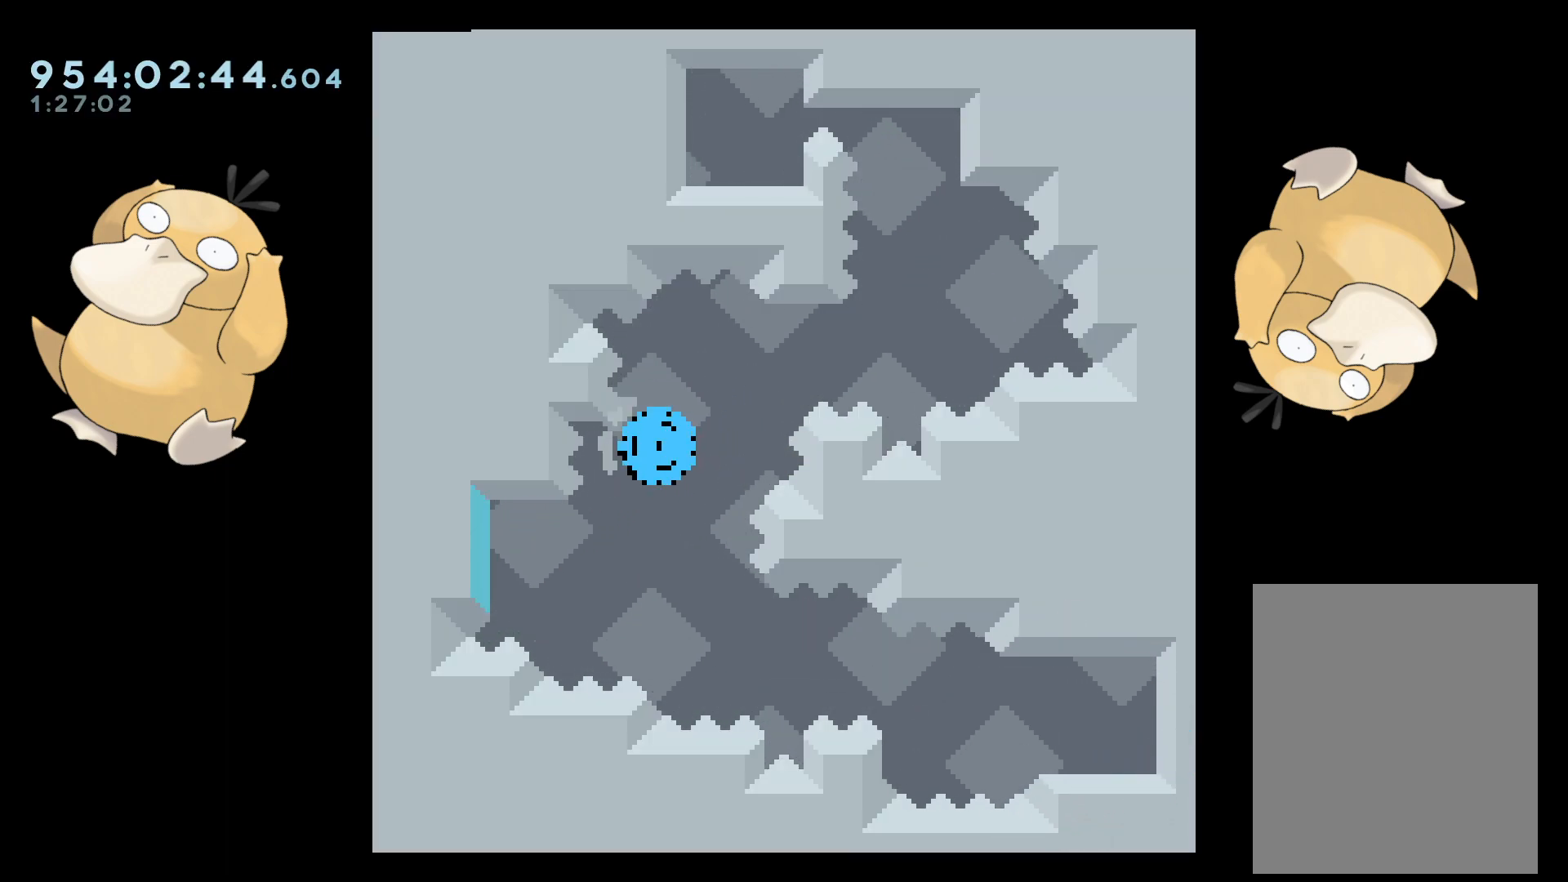
{"dt_ms": 500, "buttons": ["L2"], "left_stick": "center", "right_stick": "center", "events": [[117, "A", "up"]]}
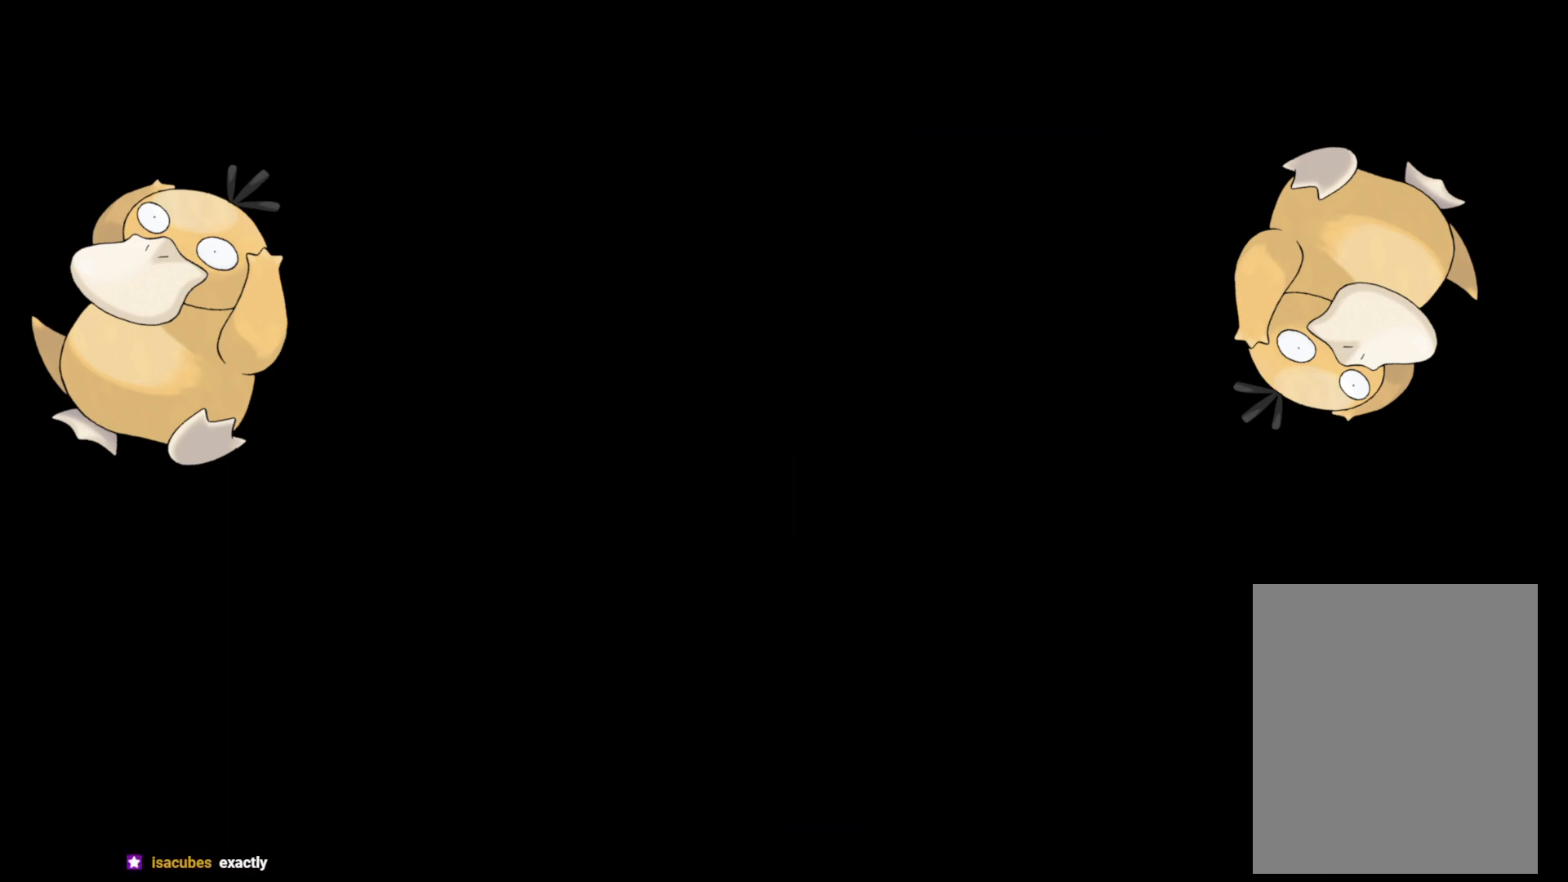
{"dt_ms": 500, "buttons": ["L2"], "left_stick": "center", "right_stick": "center", "events": []}
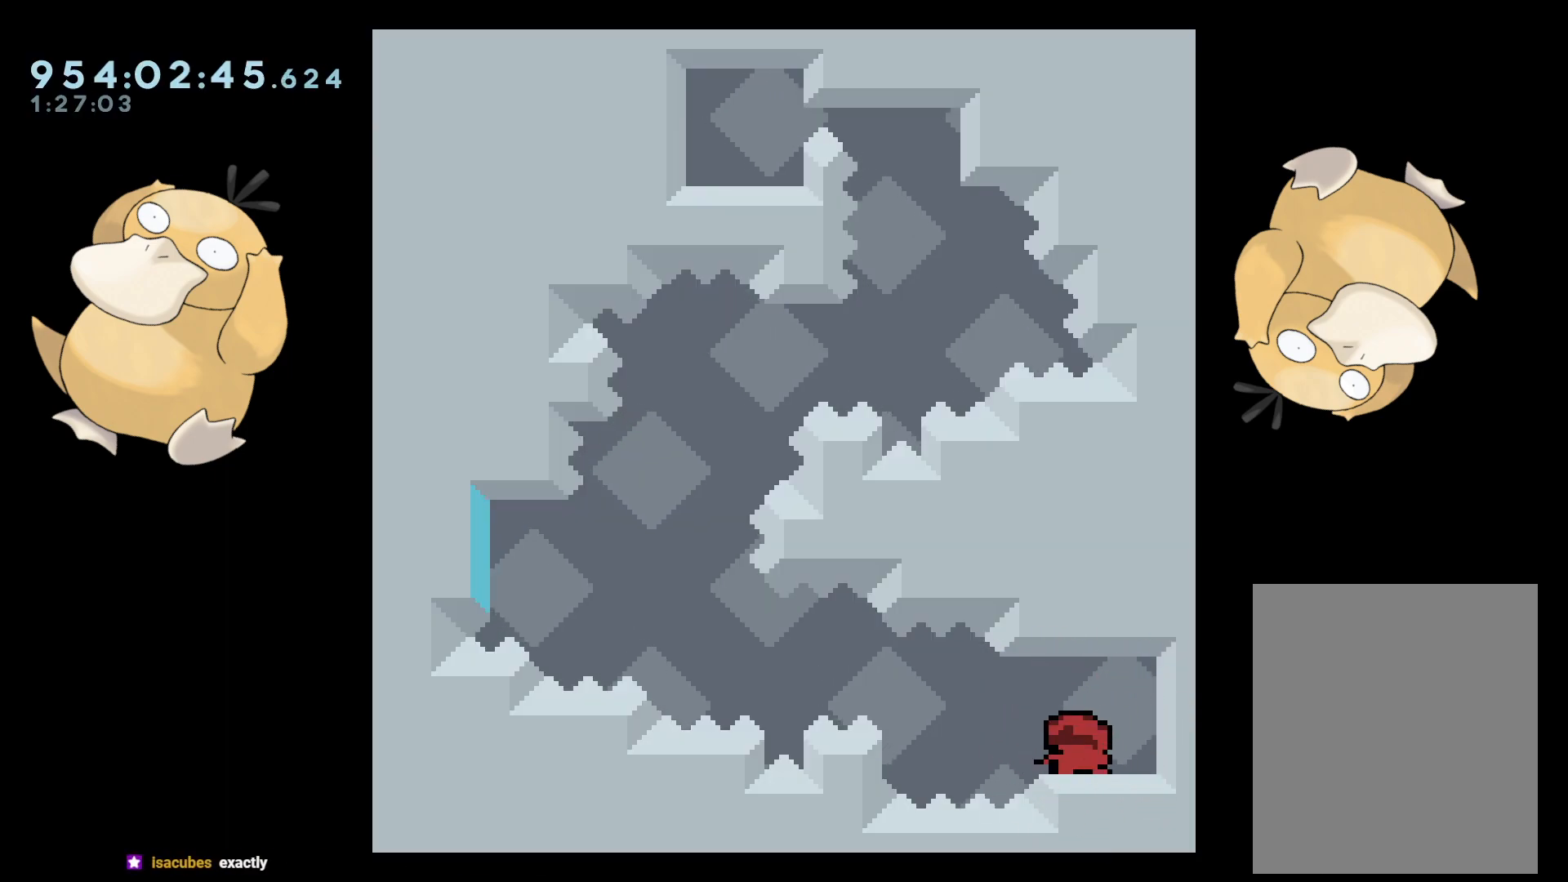
{"dt_ms": 500, "buttons": ["Y", "L2", "DPAD_DOWN", "DPAD_RIGHT"], "left_stick": "center", "right_stick": "center", "events": [[417, "DPAD_DOWN", "down"], [417, "DPAD_RIGHT", "down"], [417, "Y", "down"]]}
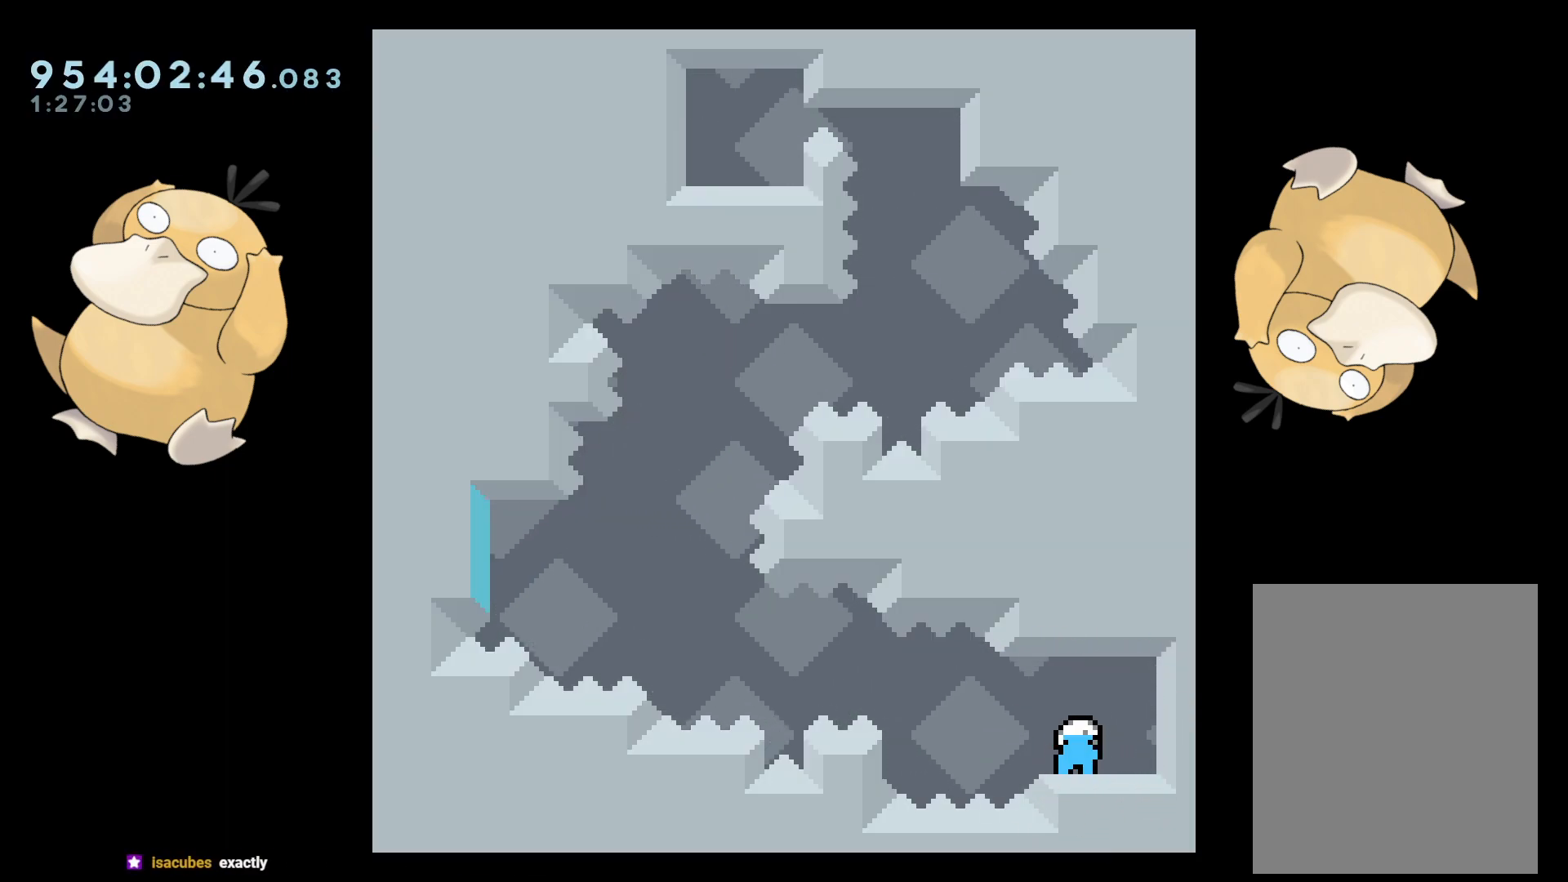
{"dt_ms": 500, "buttons": ["L2", "R2", "DPAD_LEFT"], "left_stick": "center", "right_stick": "center", "events": [[17, "Y", "up"], [50, "DPAD_RIGHT", "up"], [67, "DPAD_DOWN", "up"], [67, "DPAD_LEFT", "down"], [100, "B", "down"], [167, "B", "up"], [250, "R2", "down"]]}
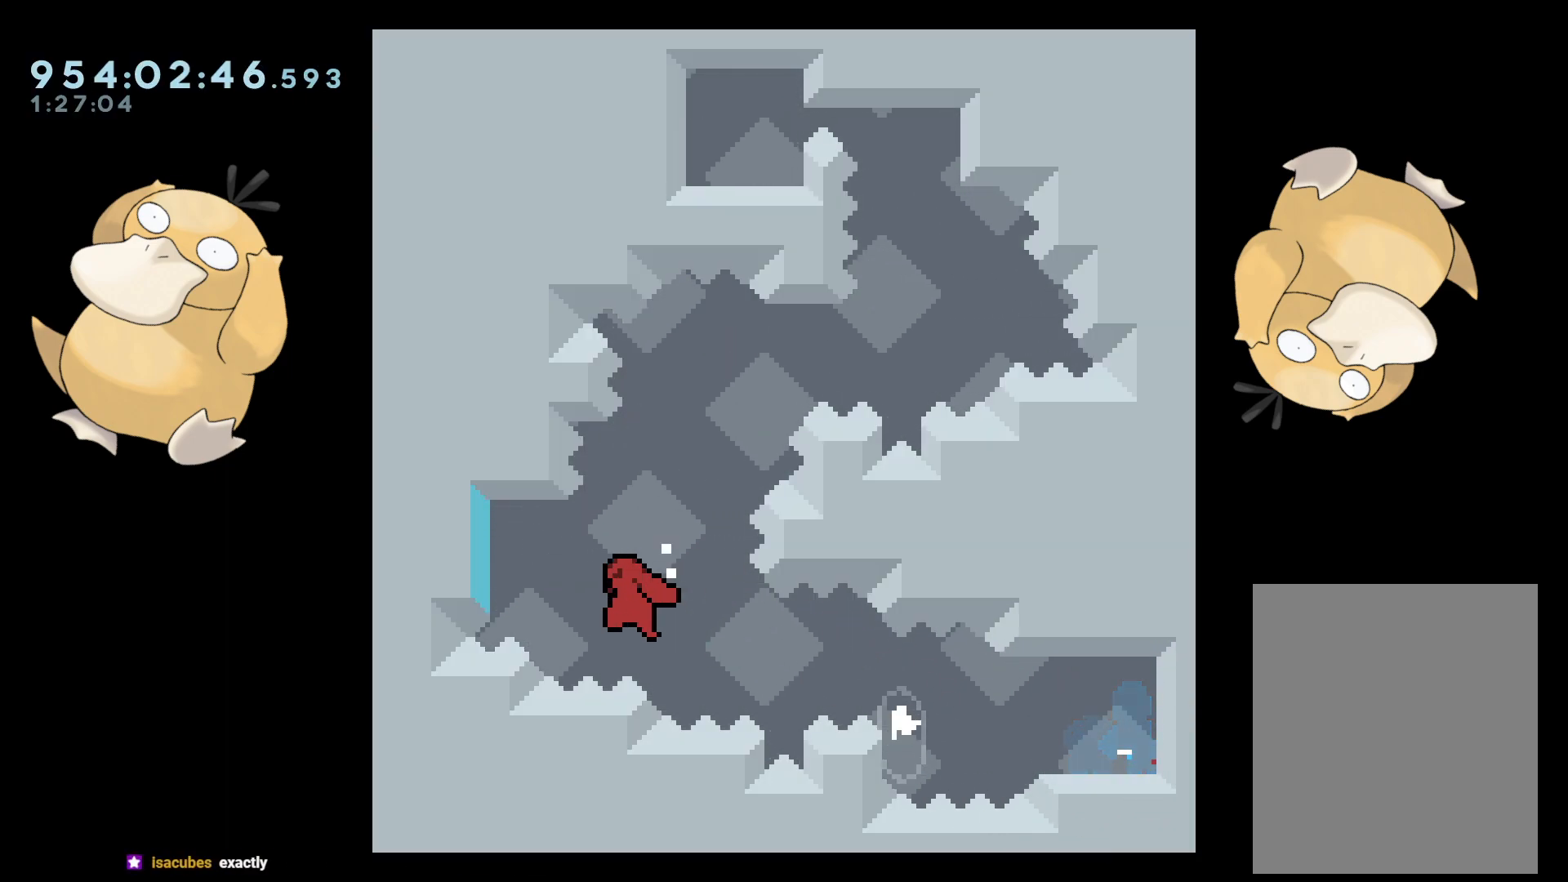
{"dt_ms": 500, "buttons": ["B", "L2", "DPAD_RIGHT"], "left_stick": "center", "right_stick": "center", "events": [[117, "DPAD_LEFT", "up"], [117, "DPAD_RIGHT", "down"], [133, "B", "down"], [333, "R2", "up"]]}
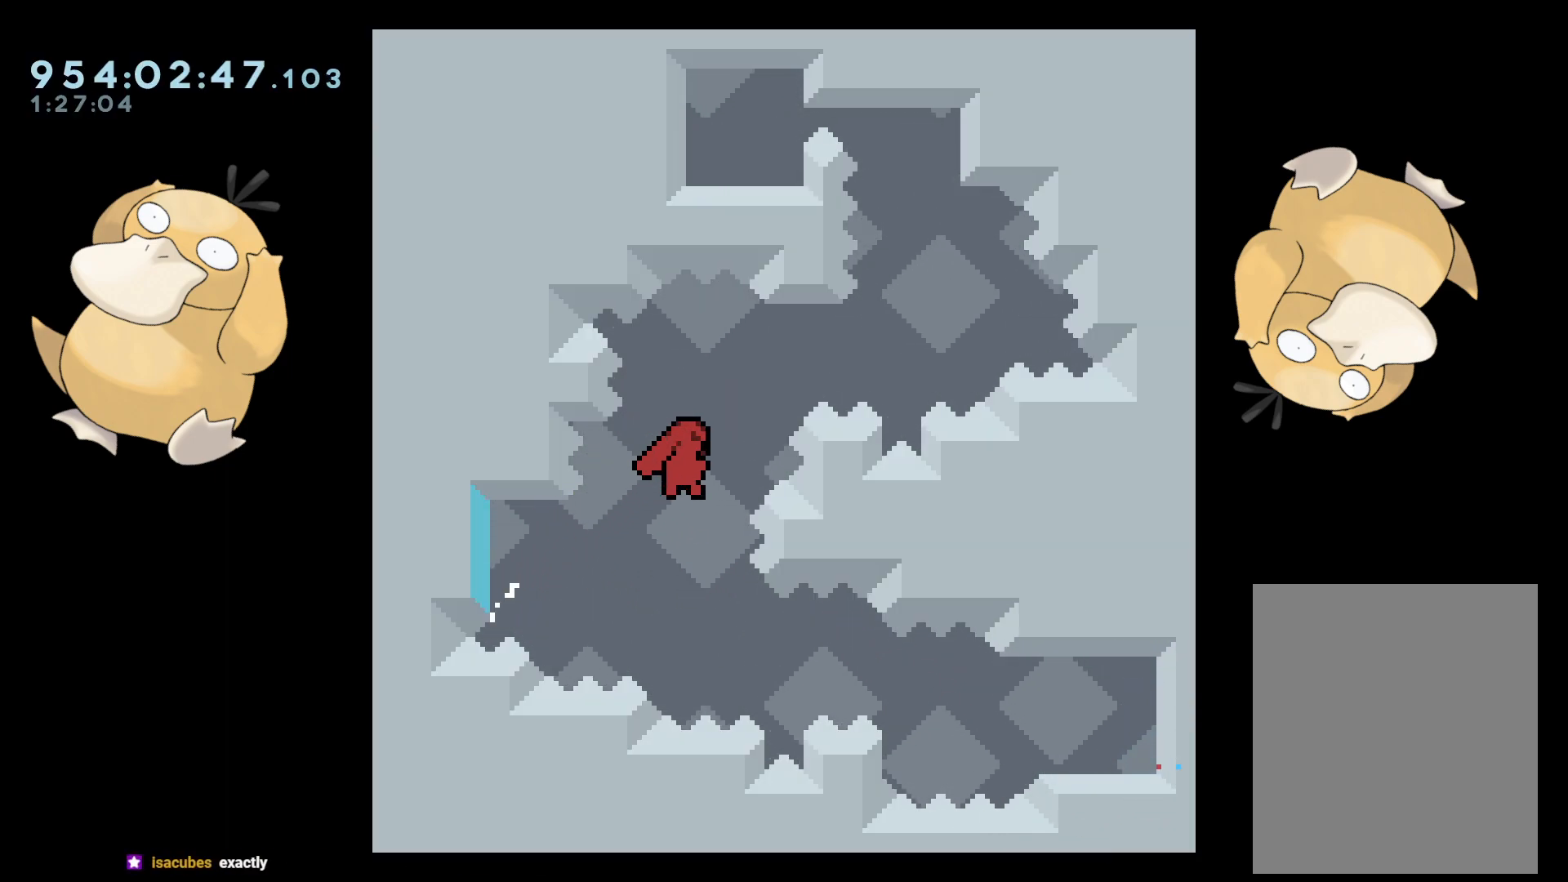
{"dt_ms": 500, "buttons": ["A", "L2", "R2"], "left_stick": "center", "right_stick": "center", "events": [[33, "DPAD_DOWN", "down"], [83, "DPAD_DOWN", "up"], [83, "DPAD_RIGHT", "up"], [117, "R2", "down"], [467, "A", "down"], [483, "B", "up"]]}